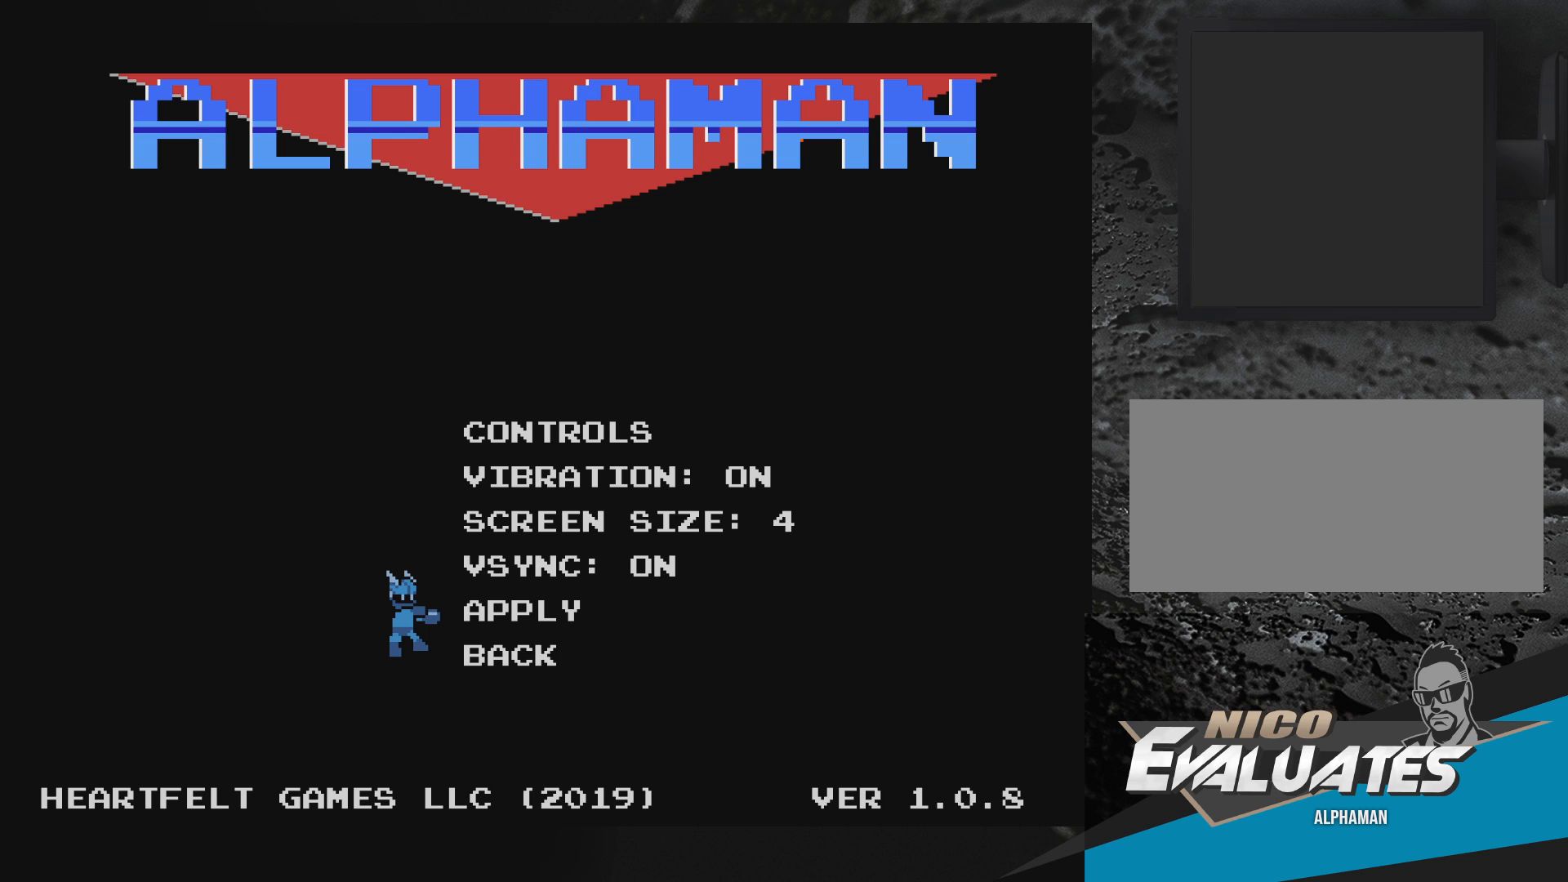
Gameplay with a controller (Nintendo layout); each line is a JSON object with the inputs held at the frame after it. "events" lists button and stick changes between this image and that frame as [ms after this image, input, new state], when the widget could be followed in between. Not read: L3 R3.
{"buttons": [], "events": []}
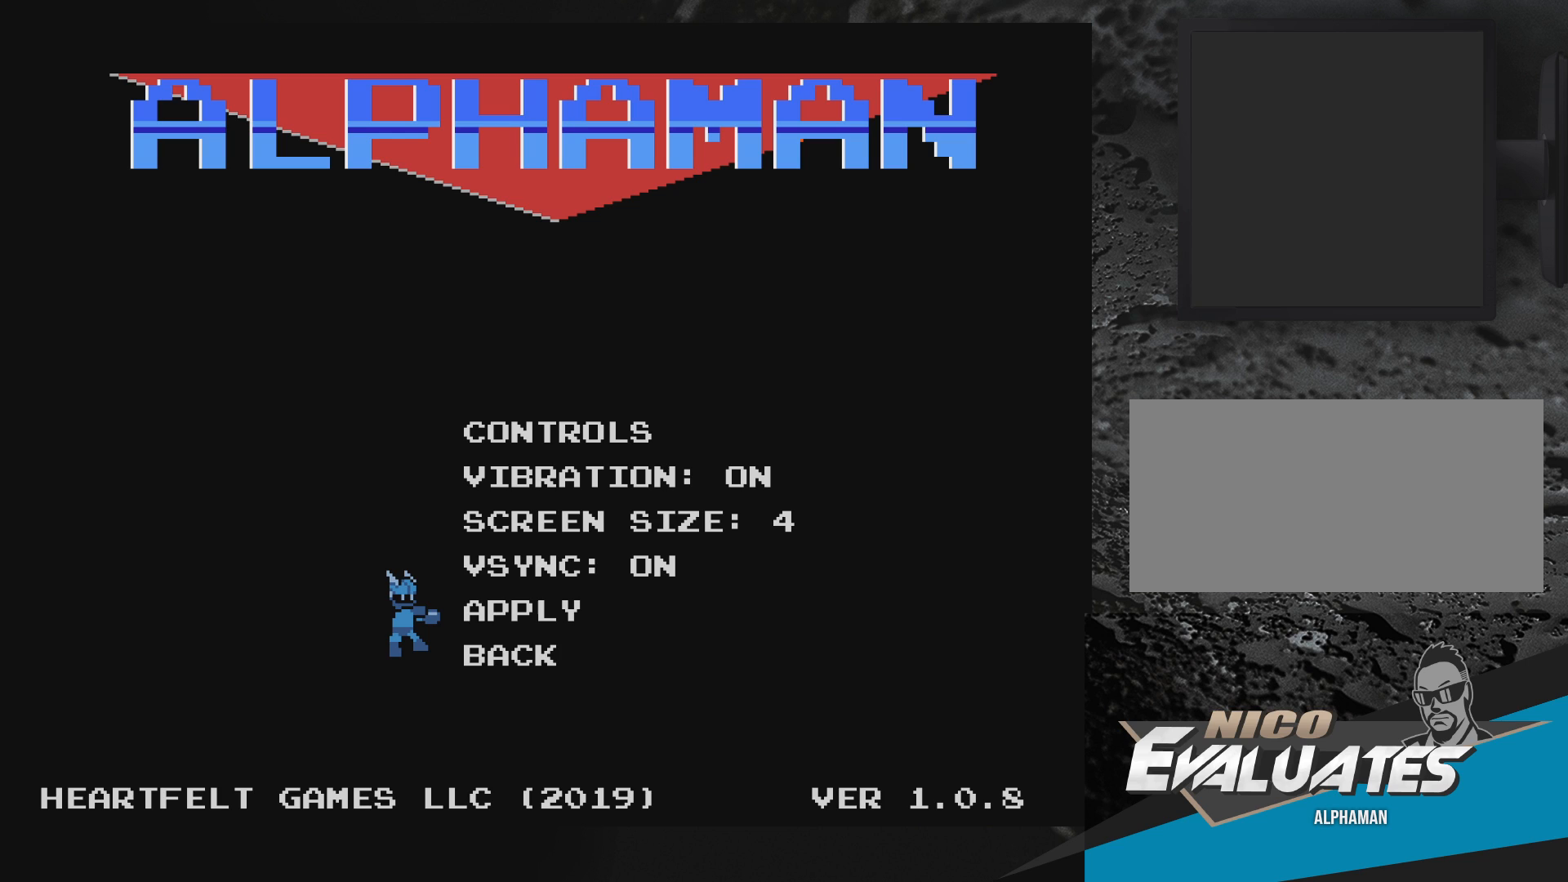
{"buttons": [], "events": [[367, "DPAD_DOWN", "down"], [433, "DPAD_DOWN", "up"]]}
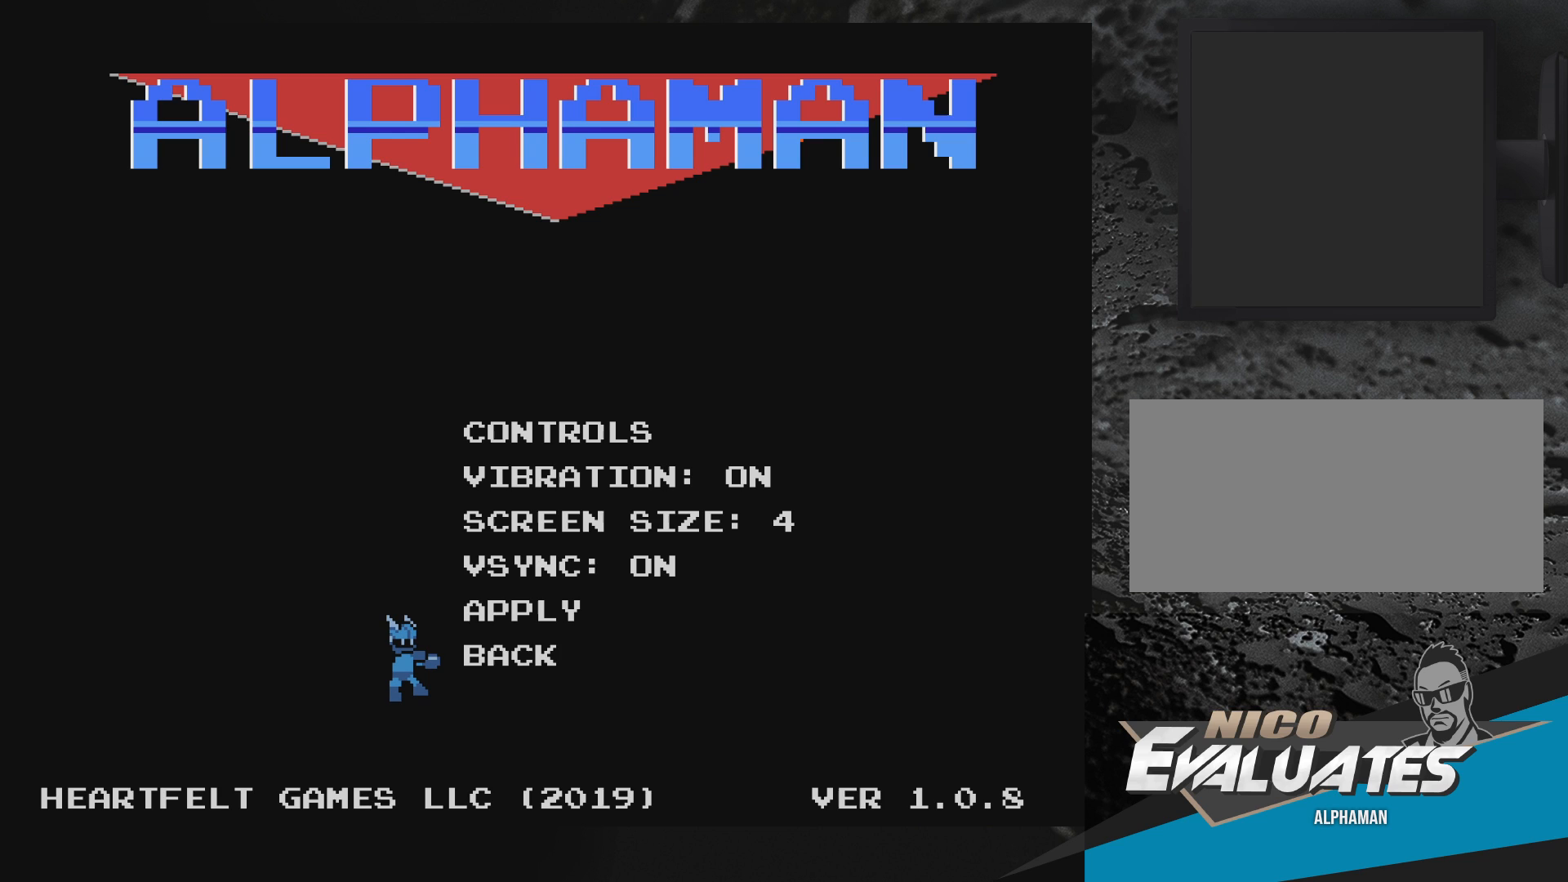
{"buttons": [], "events": []}
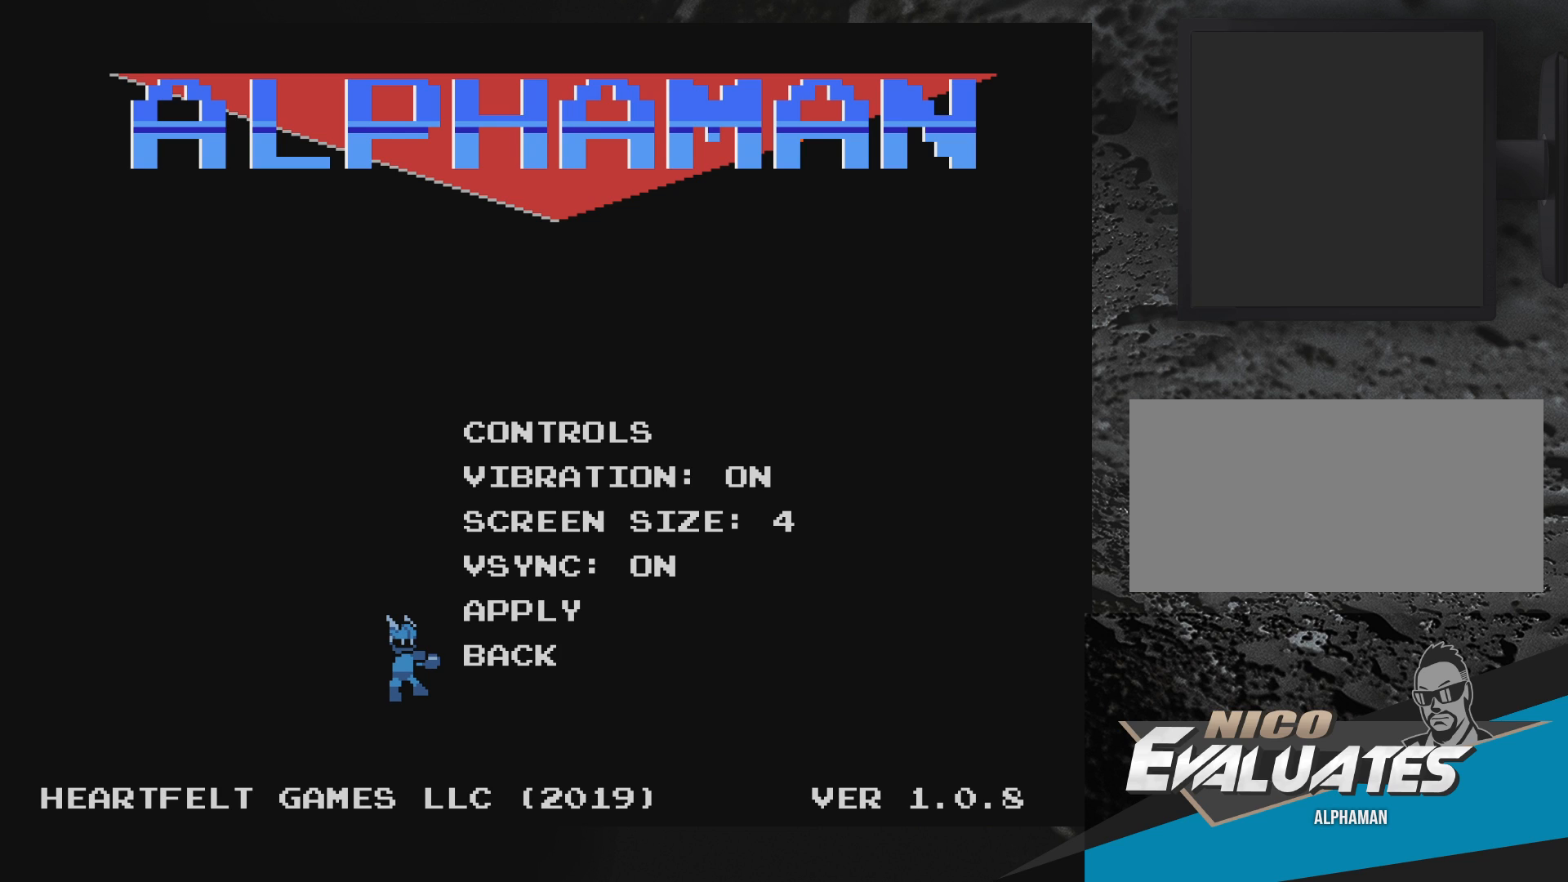
{"buttons": [], "events": [[267, "B", "down"], [333, "B", "up"]]}
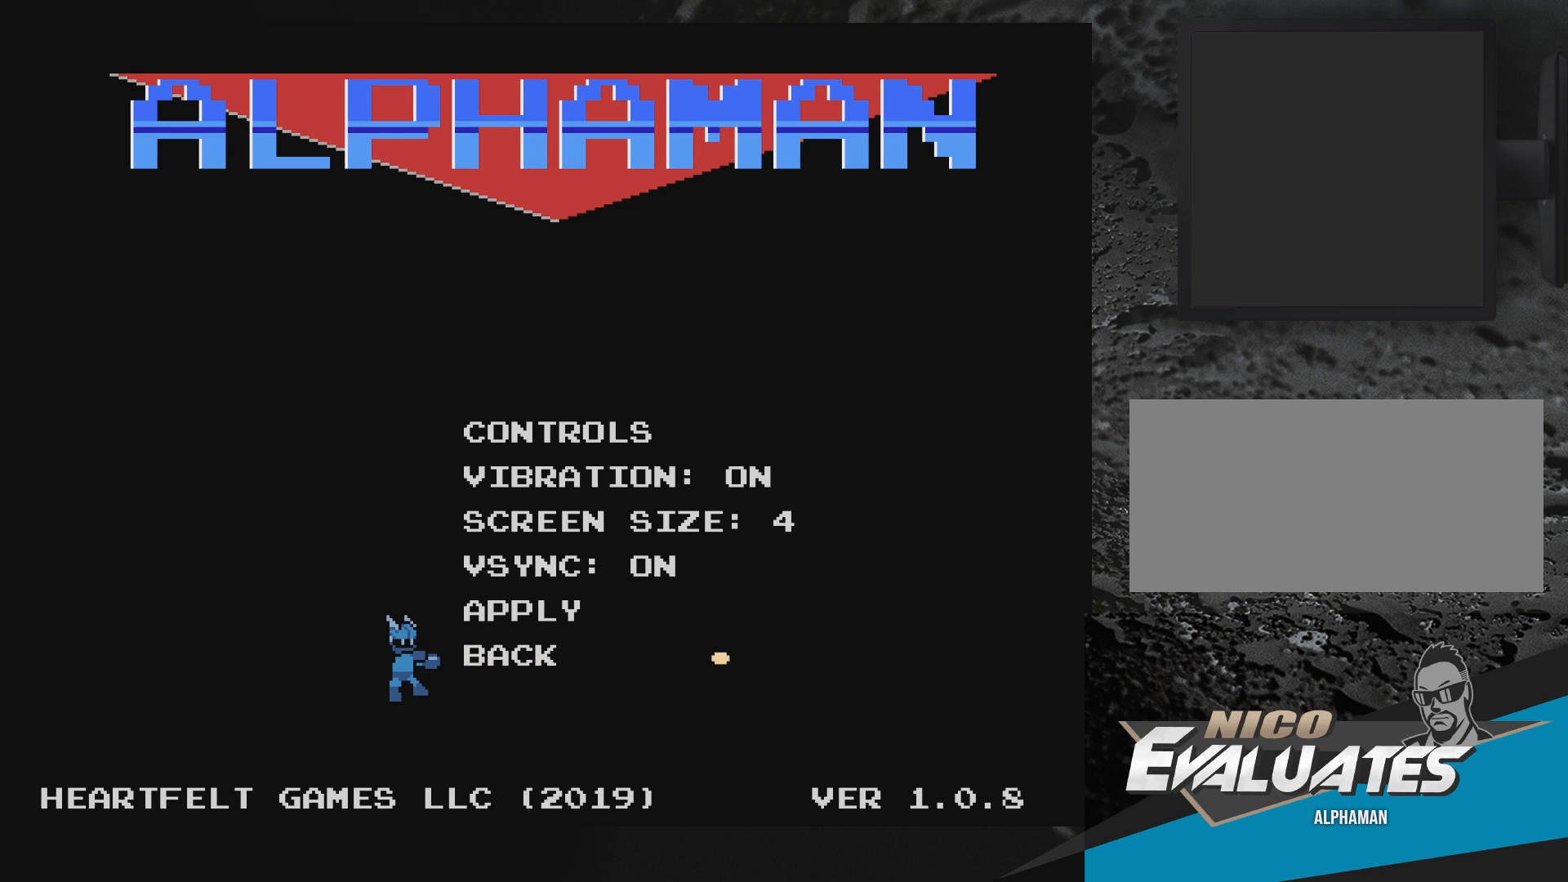
{"buttons": [], "events": []}
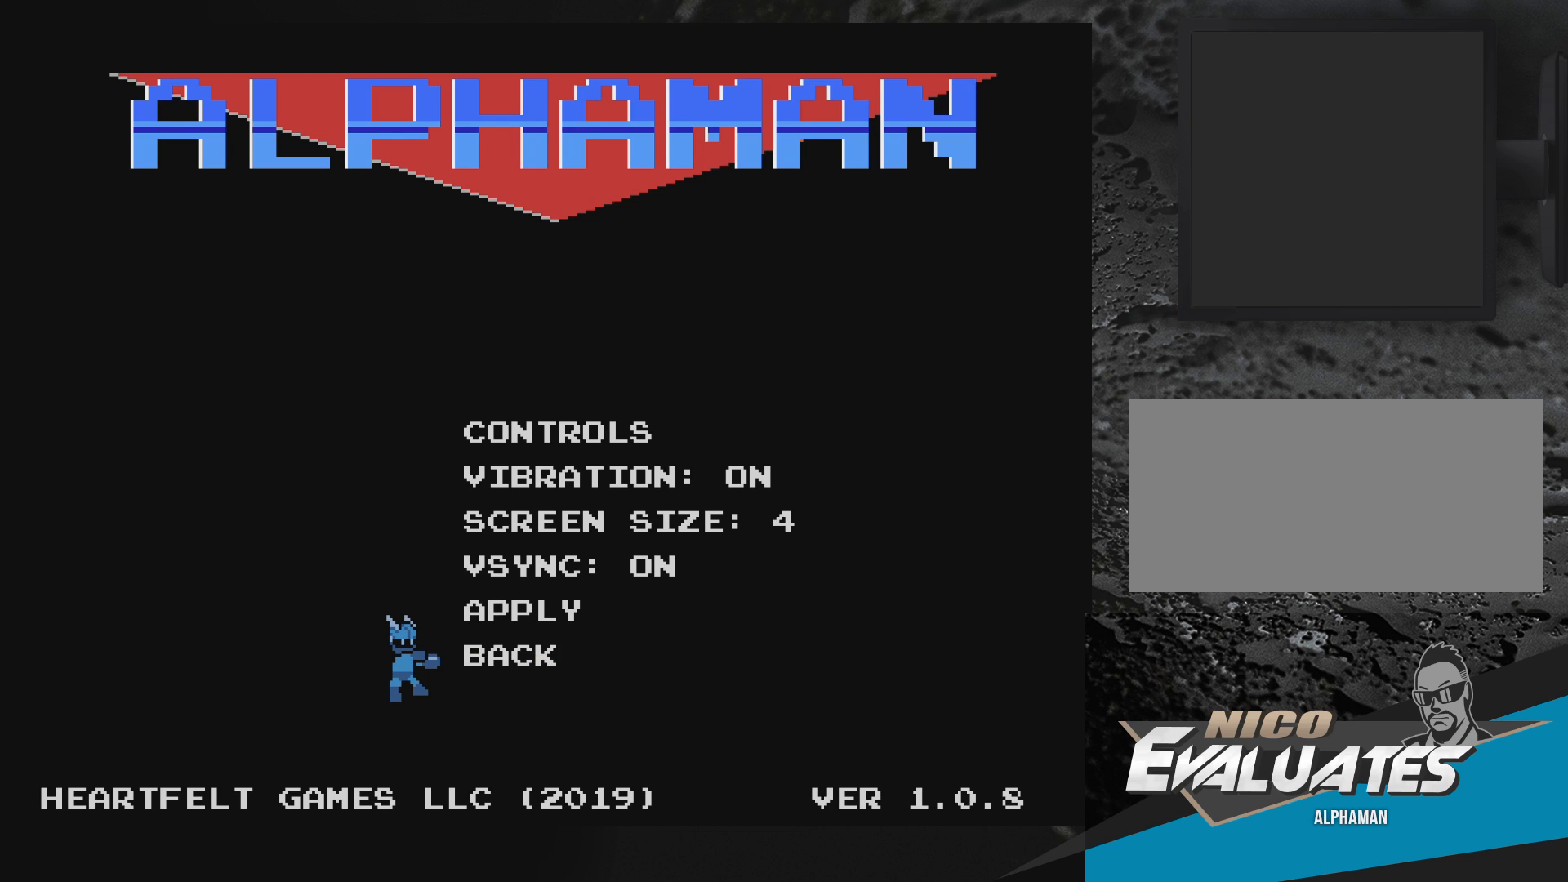
{"buttons": [], "events": []}
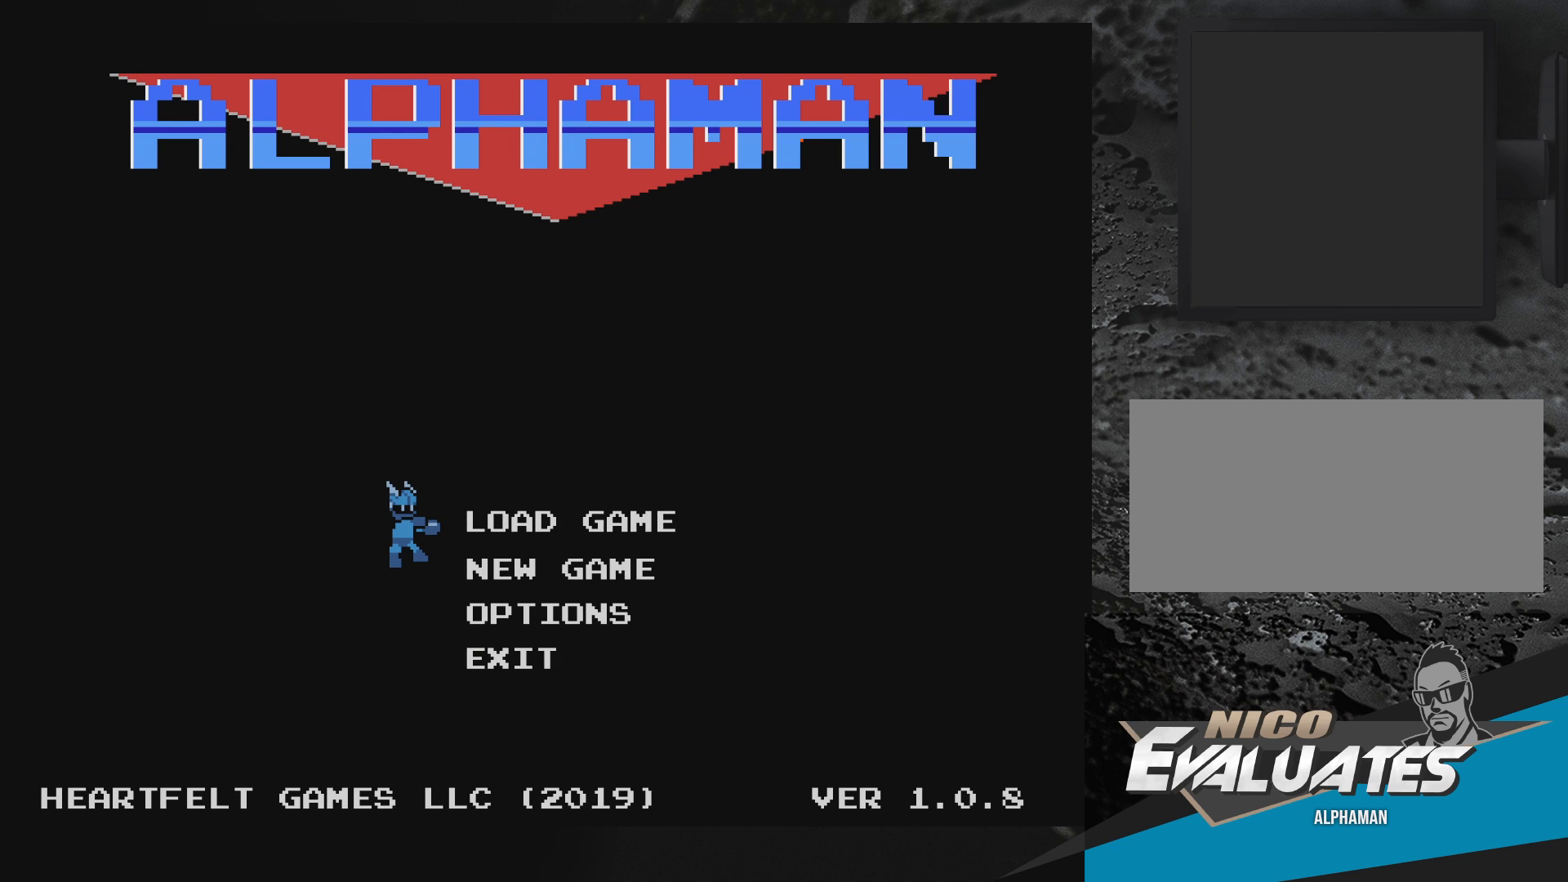
{"buttons": [], "events": []}
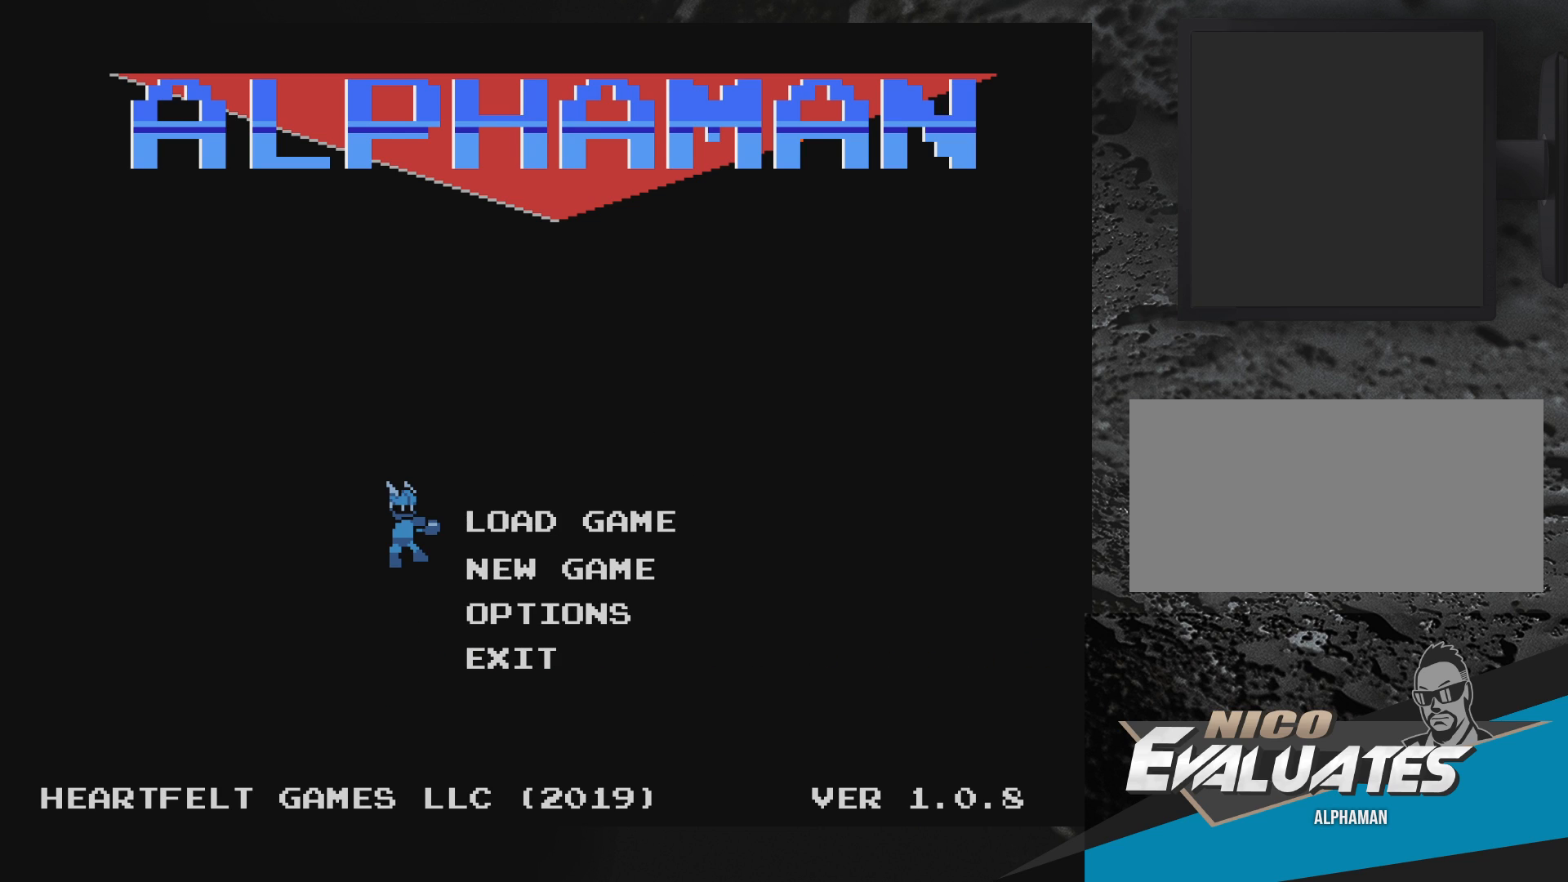
{"buttons": [], "events": []}
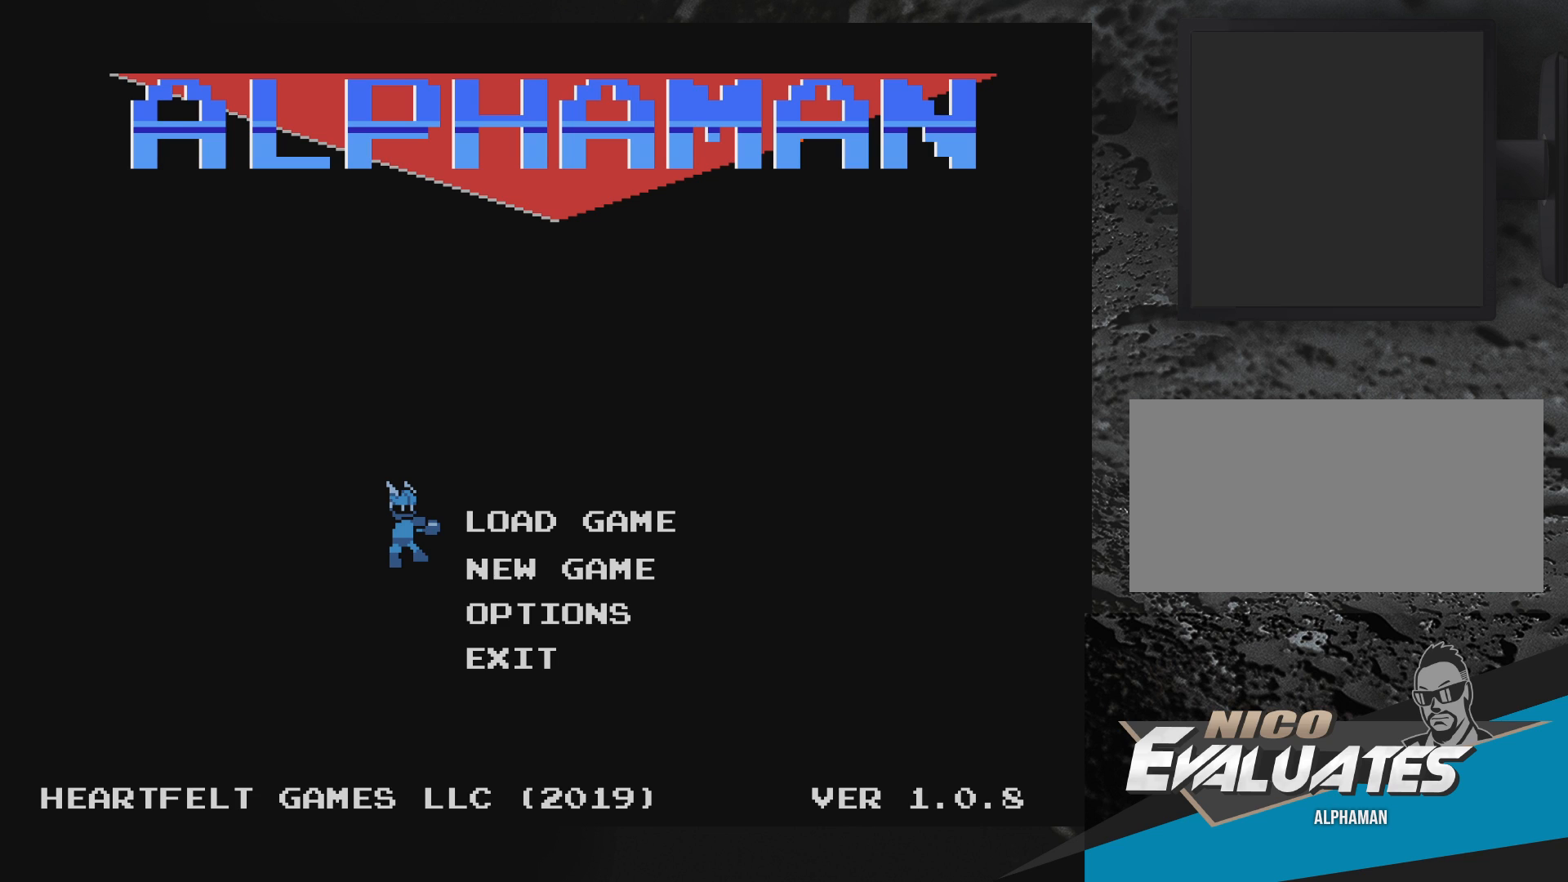
{"buttons": [], "events": []}
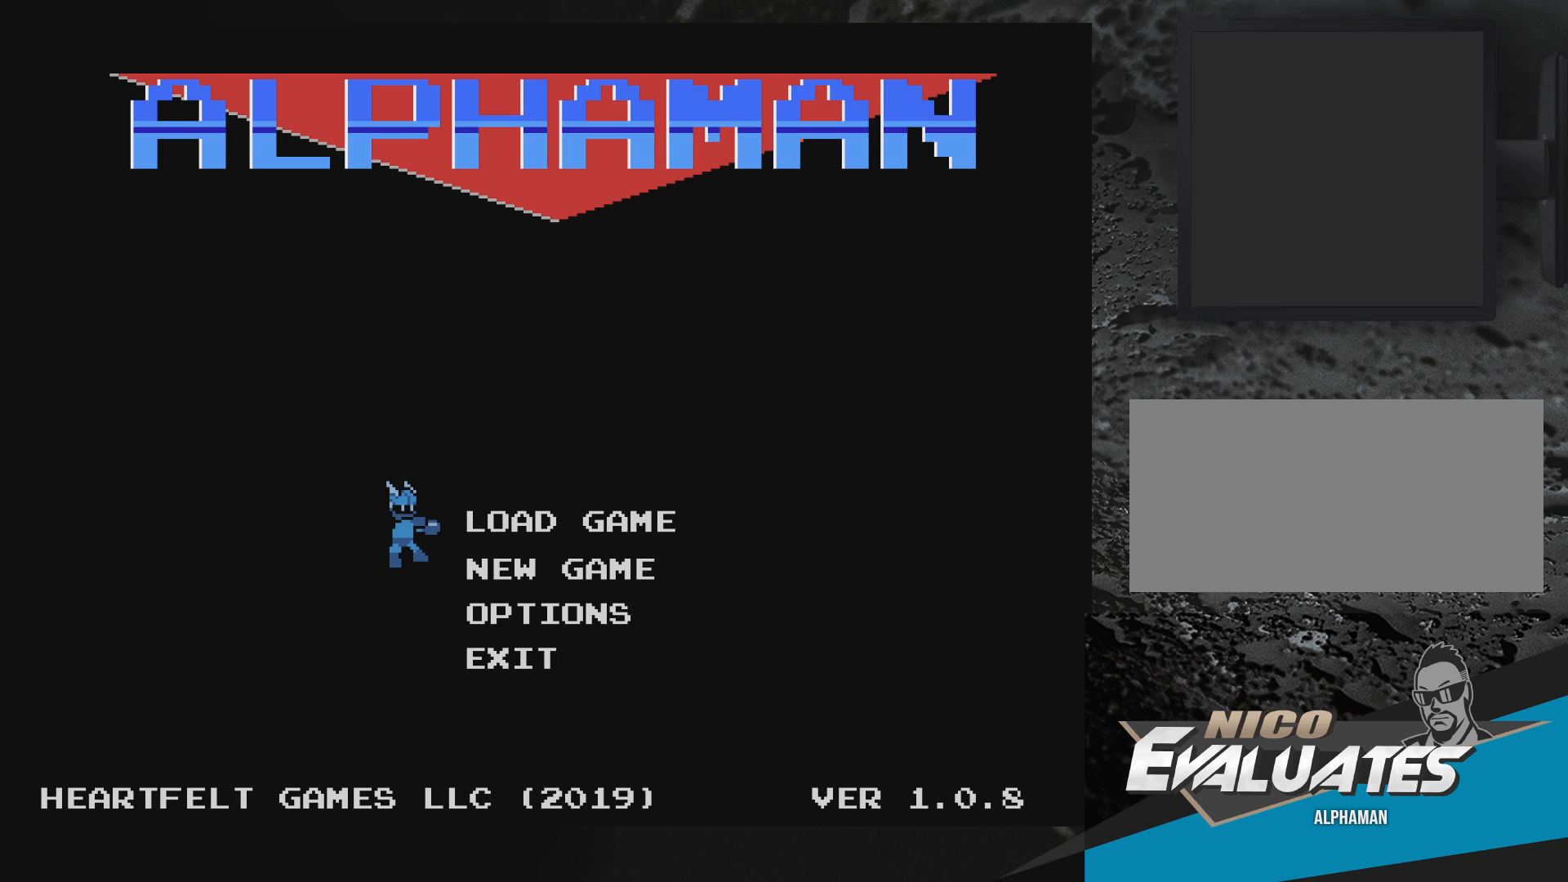
{"buttons": [], "events": [[50, "DPAD_UP", "down"], [200, "DPAD_UP", "up"]]}
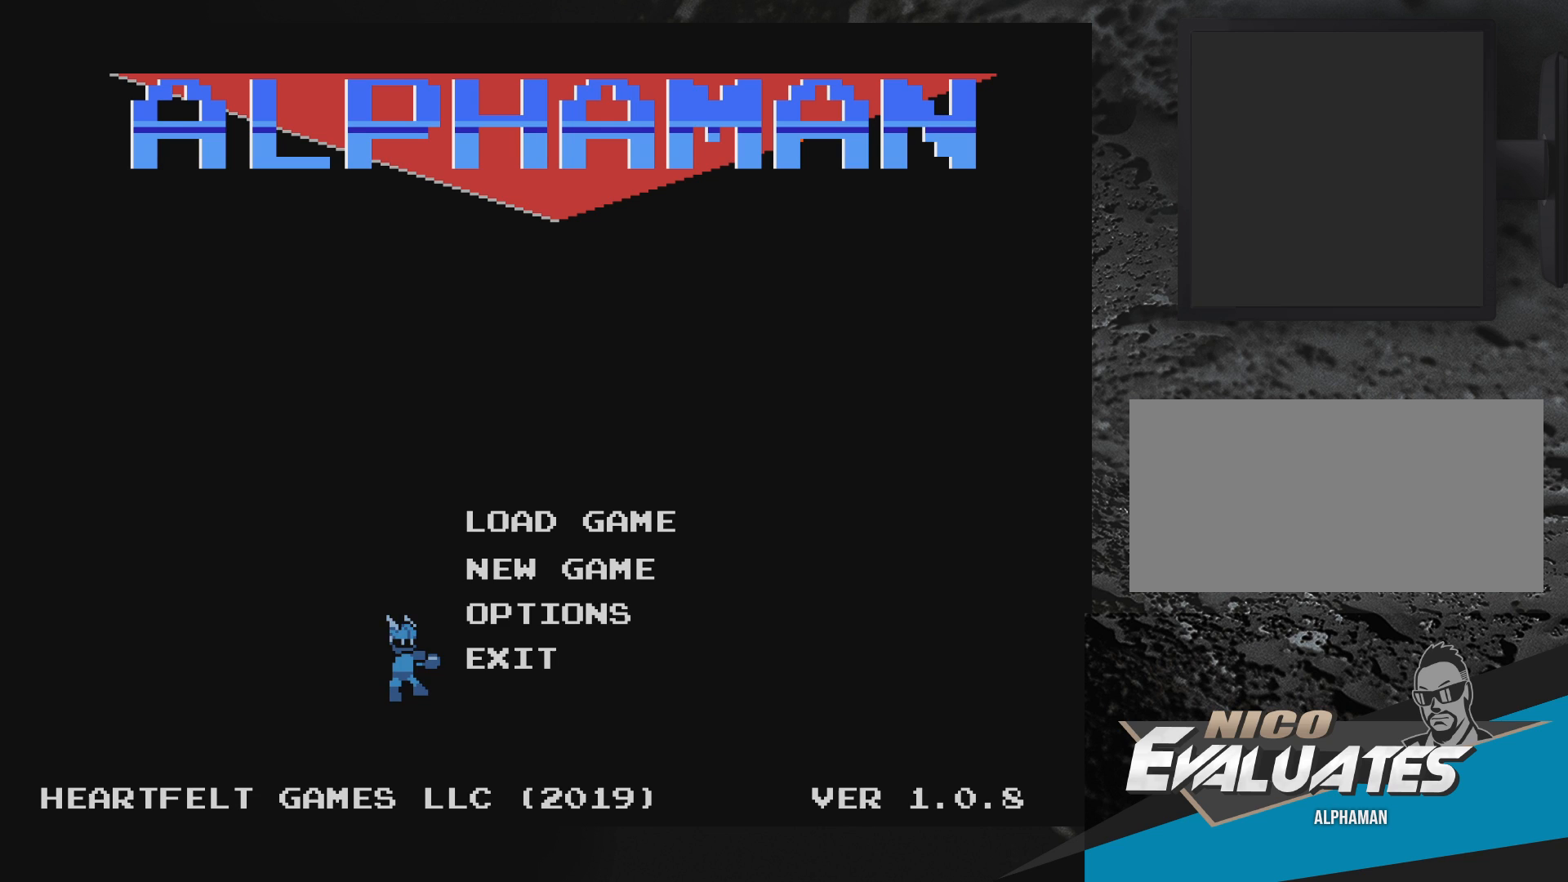
{"buttons": [], "events": [[83, "DPAD_UP", "down"], [200, "DPAD_UP", "up"]]}
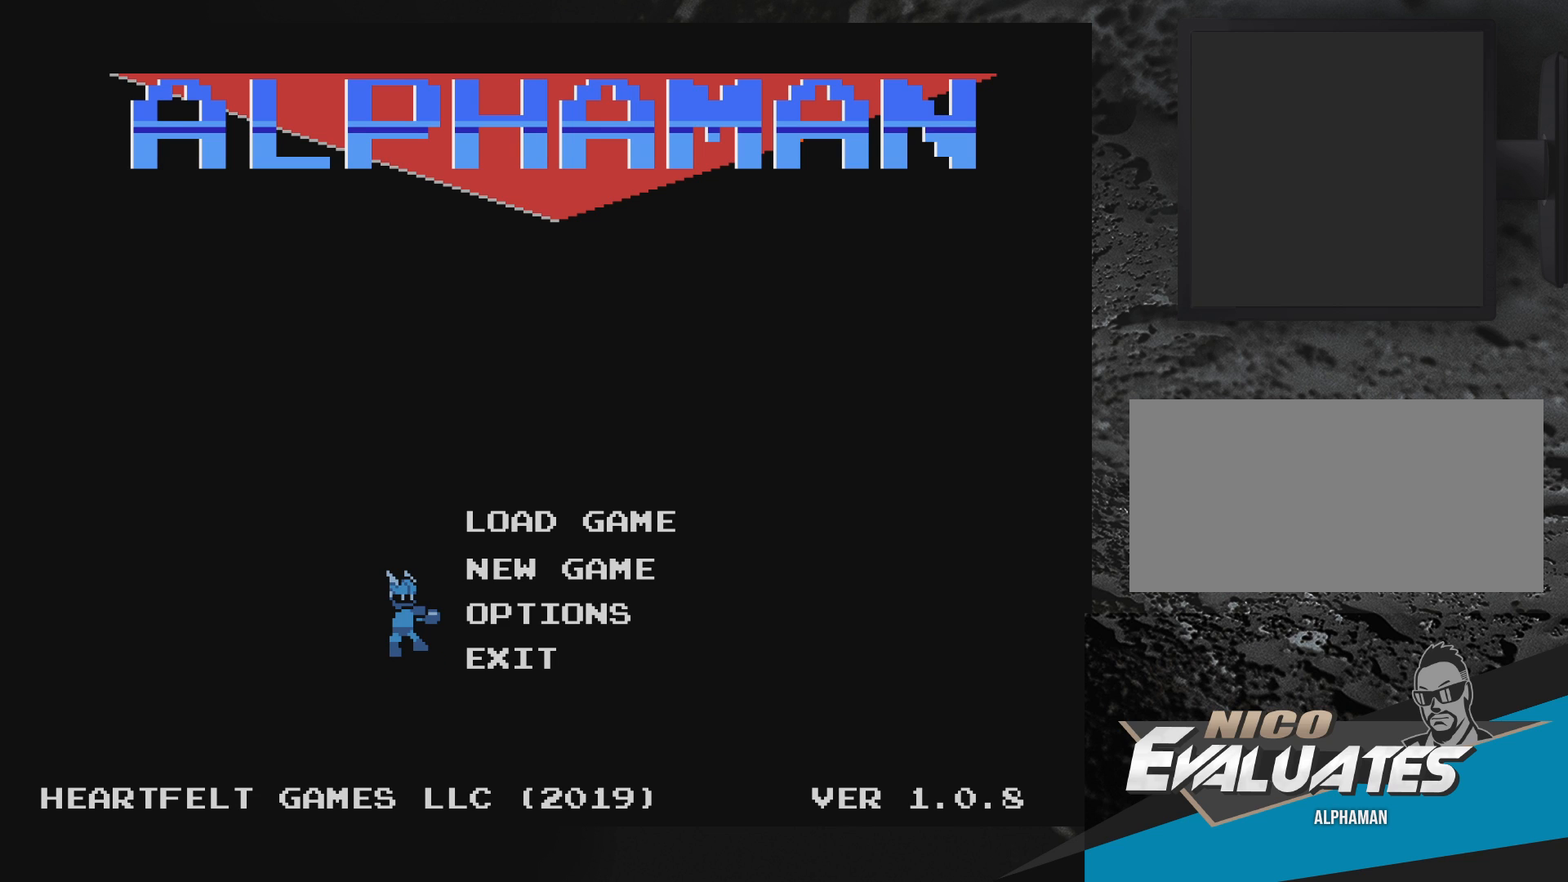
{"buttons": [], "events": [[300, "B", "down"], [350, "B", "up"]]}
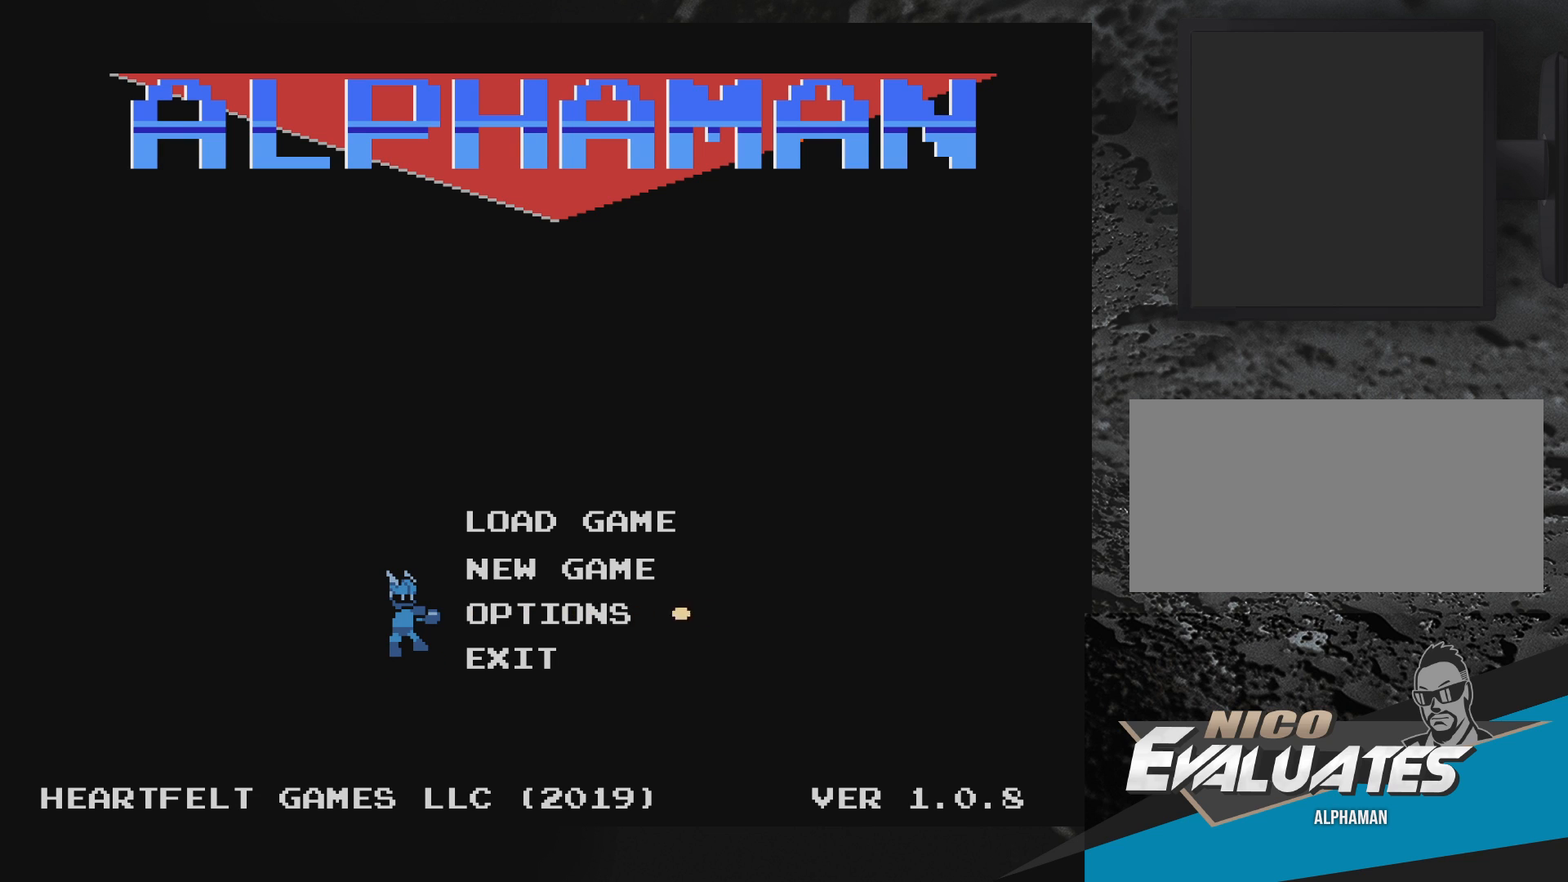
{"buttons": [], "events": []}
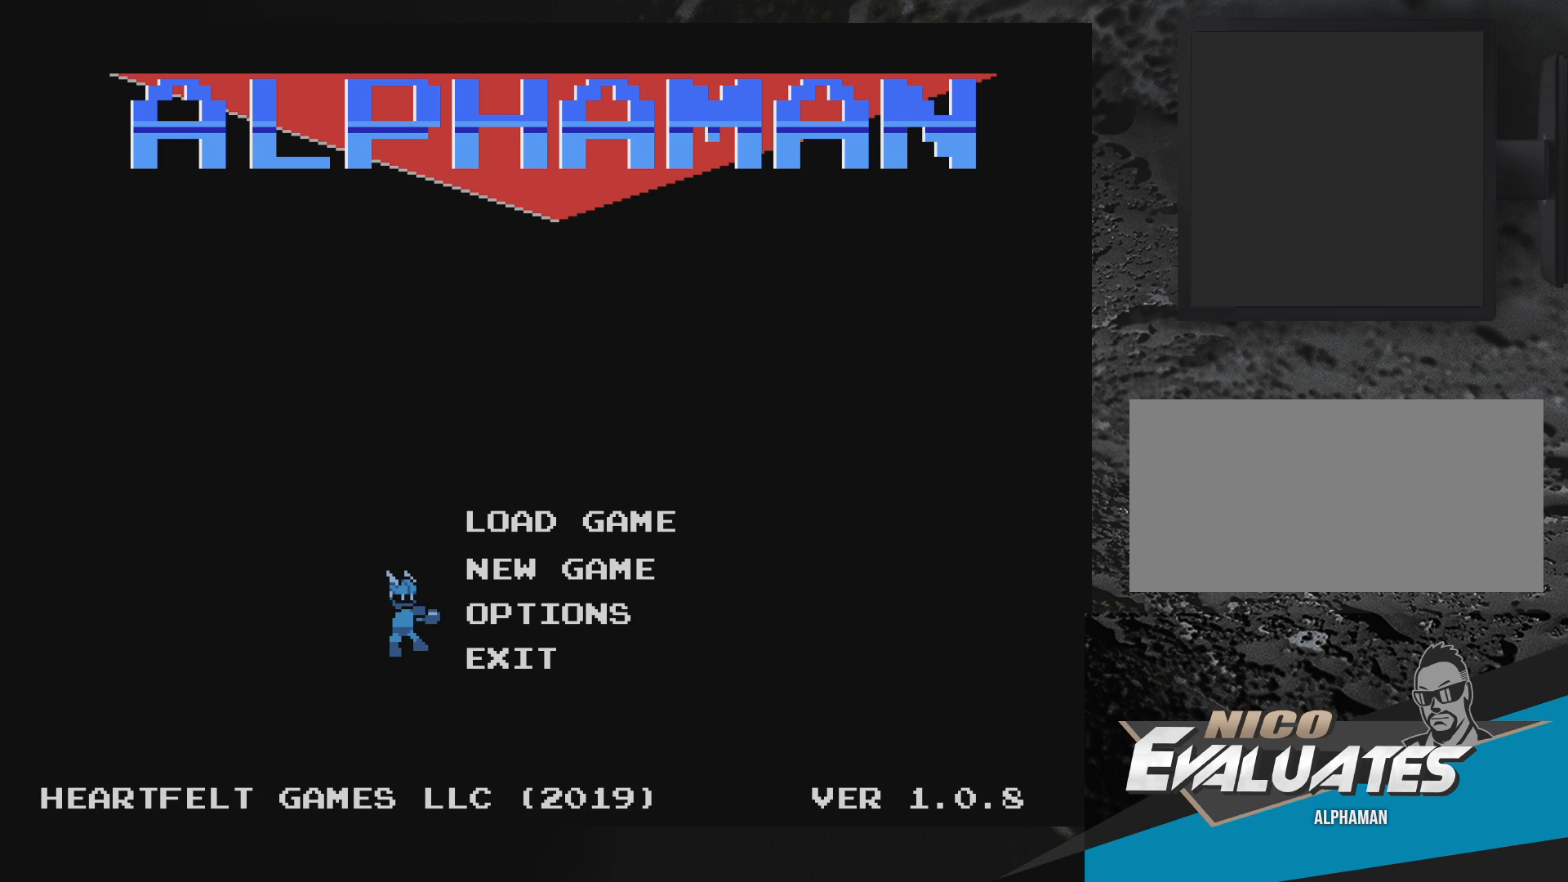
{"buttons": [], "events": []}
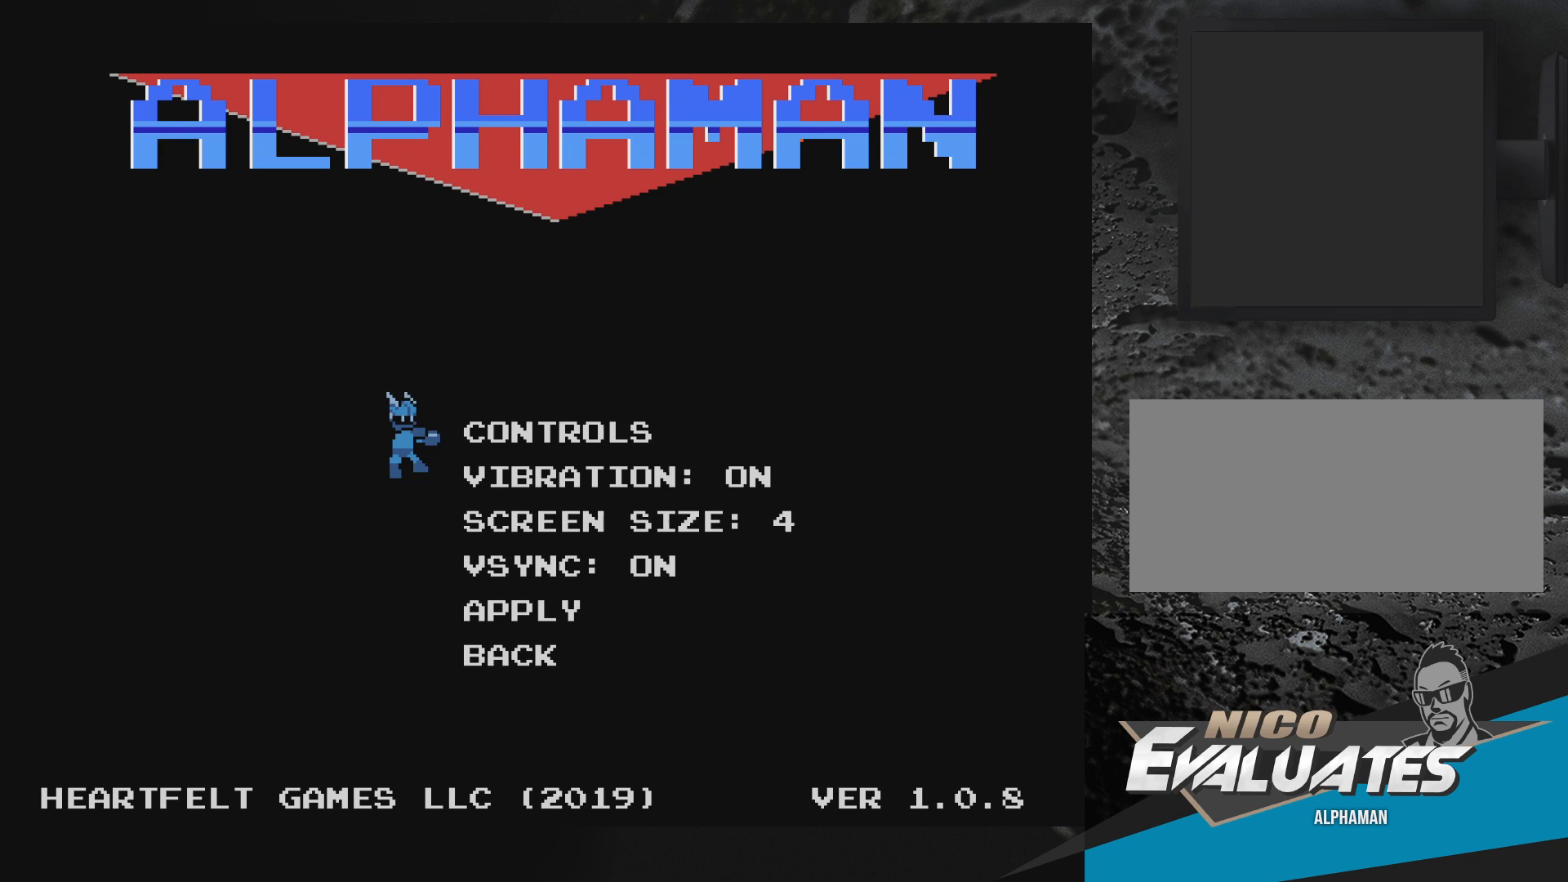
{"buttons": [], "events": []}
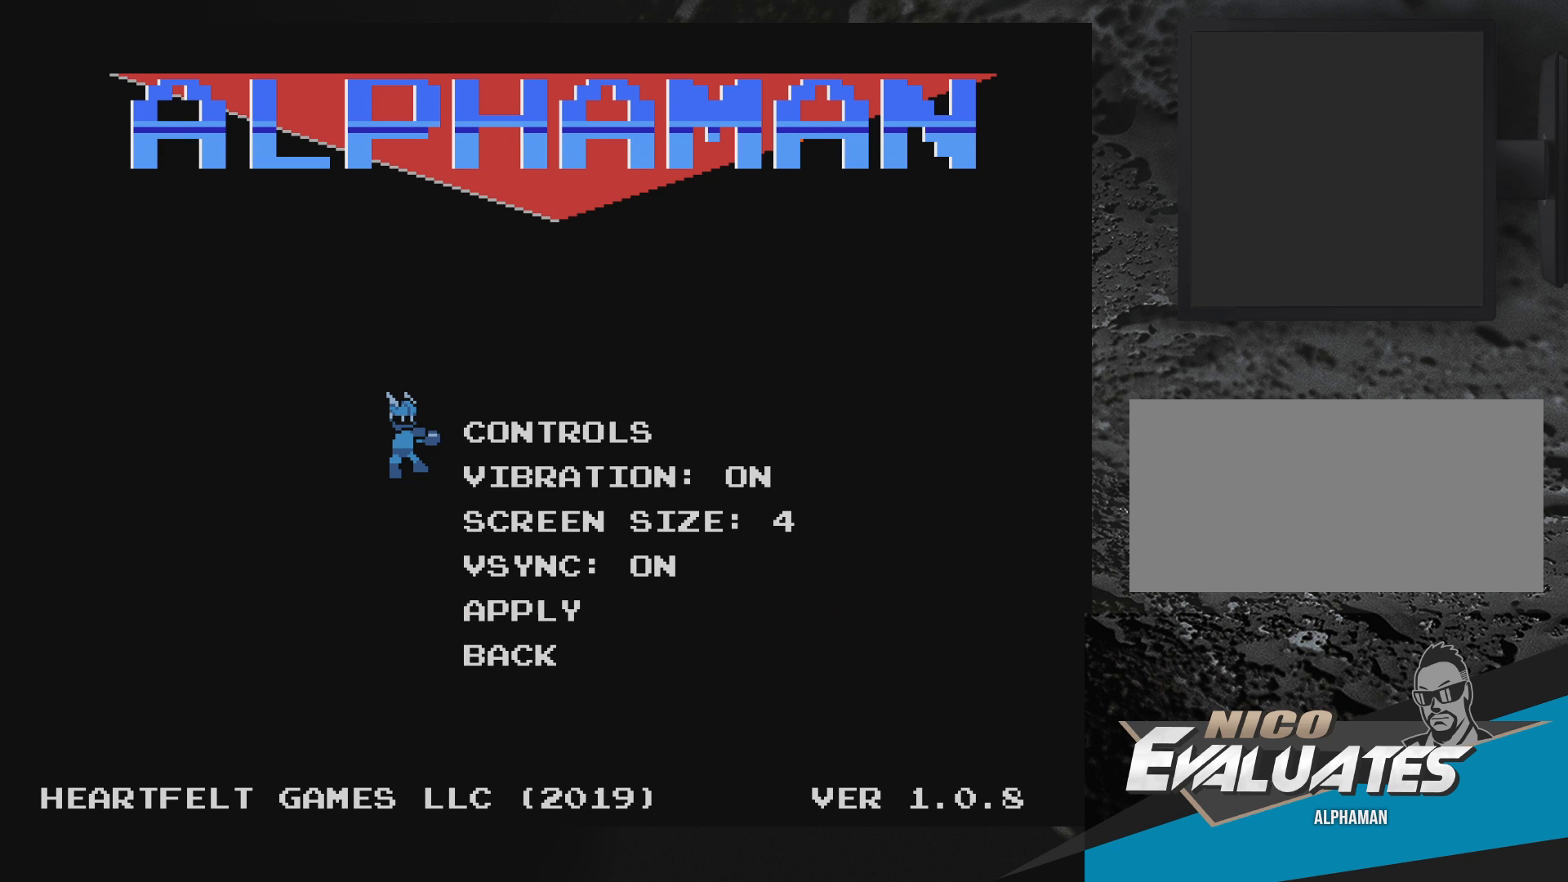
{"buttons": [], "events": [[400, "DPAD_UP", "down"], [483, "DPAD_UP", "up"]]}
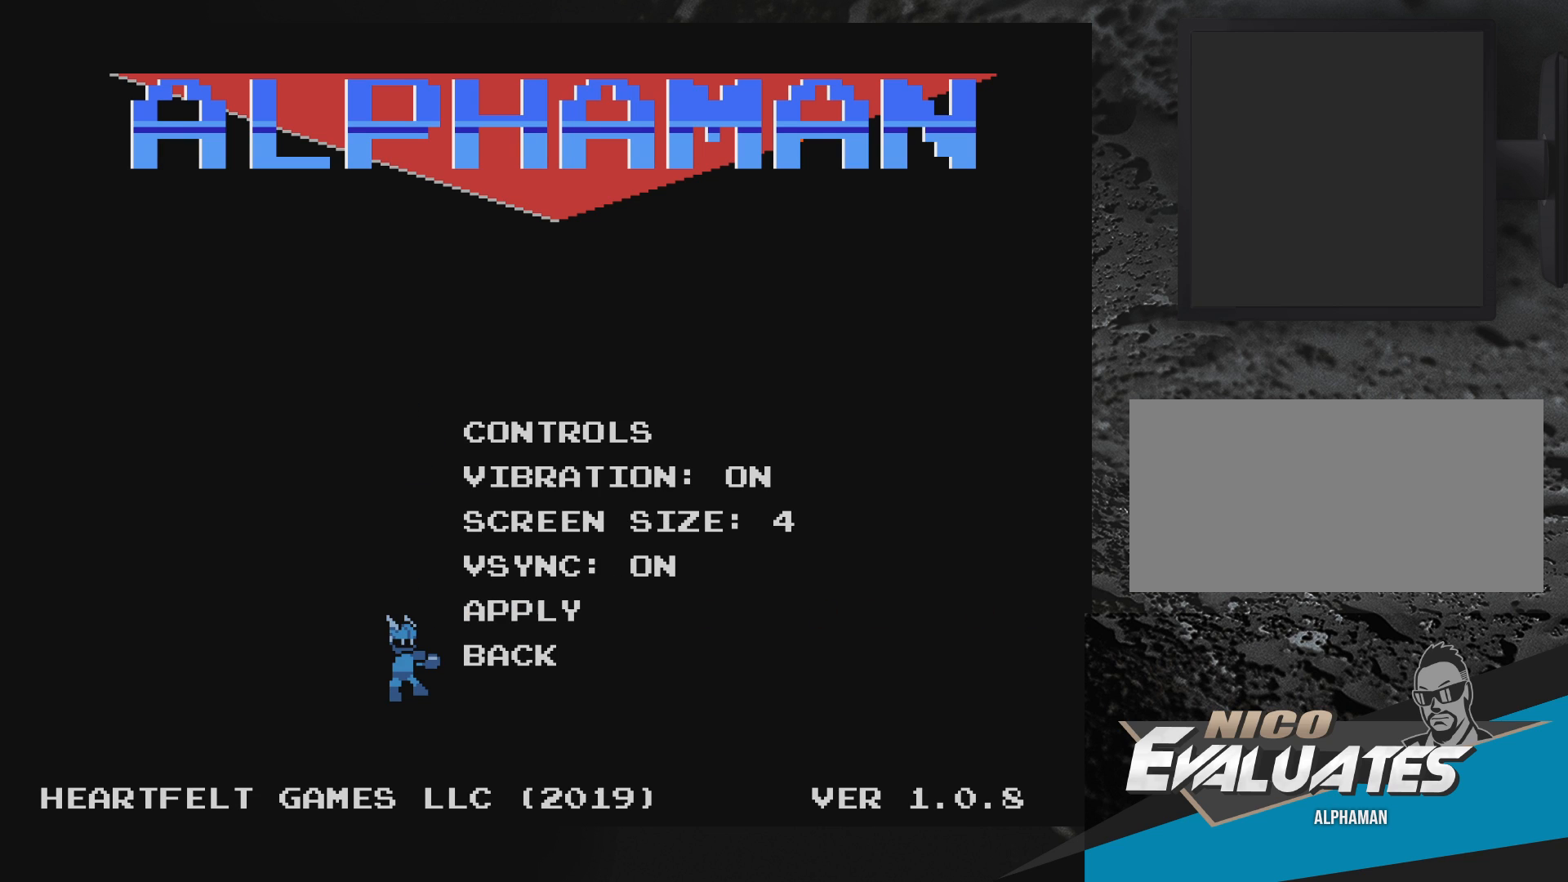
{"buttons": [], "events": [[383, "B", "down"], [467, "B", "up"]]}
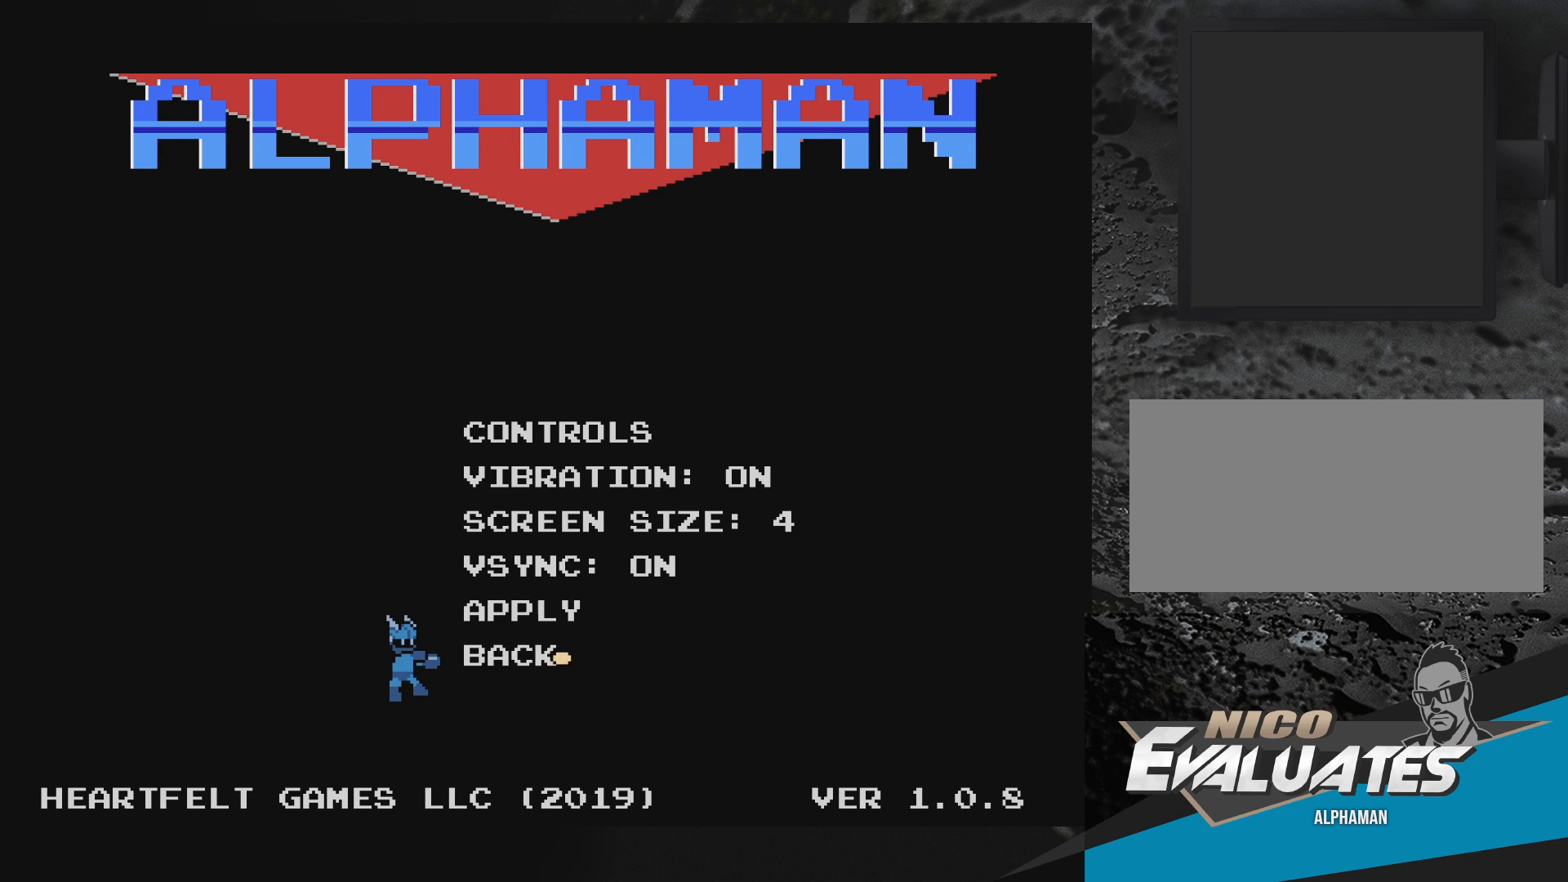
{"buttons": [], "events": []}
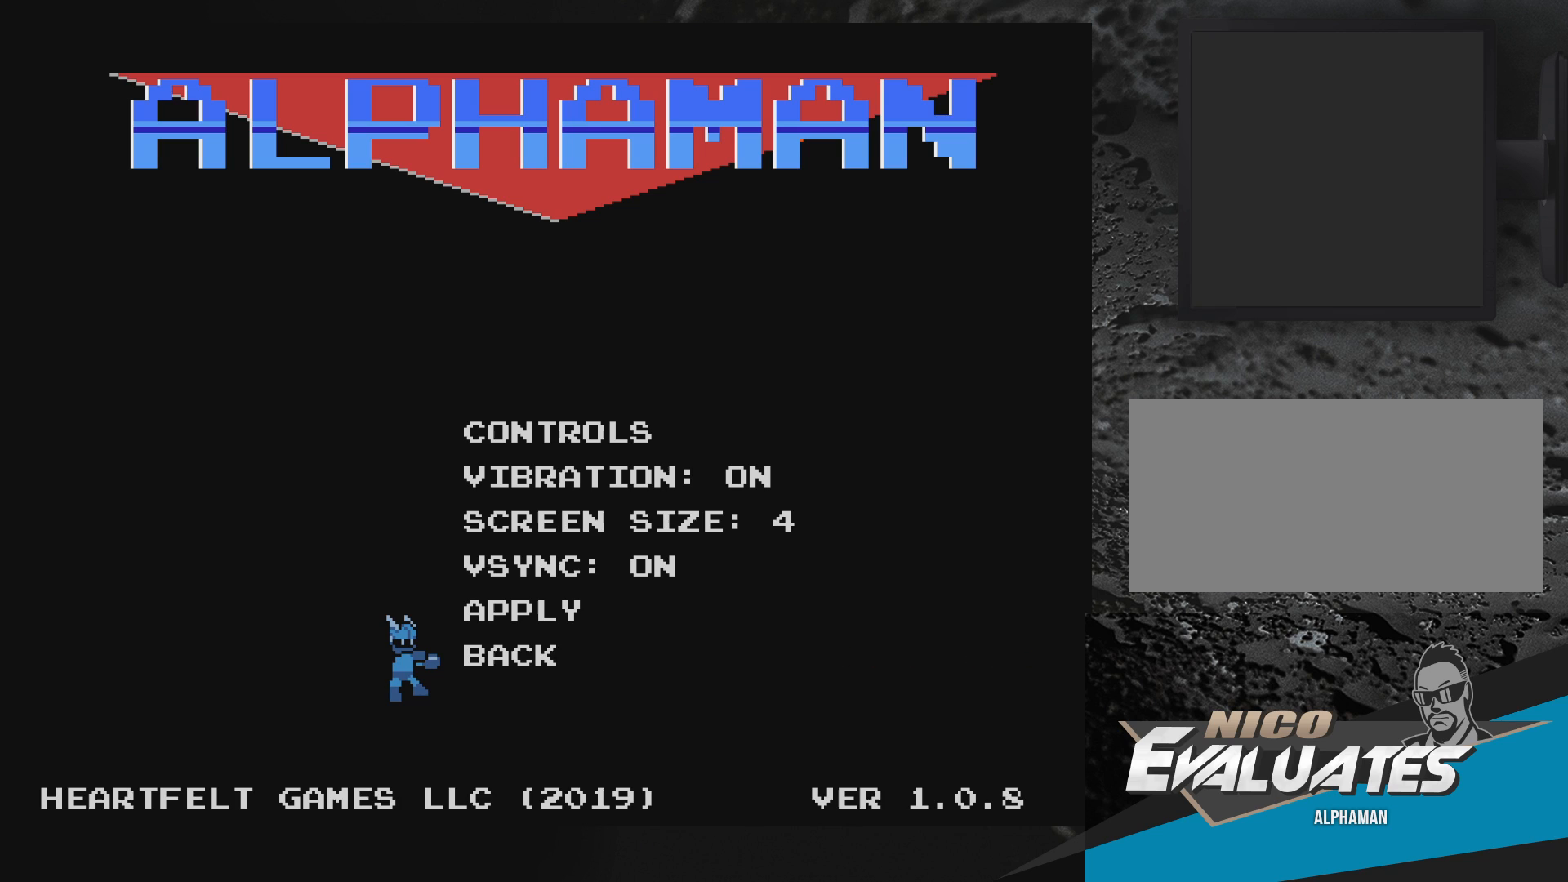
{"buttons": [], "events": []}
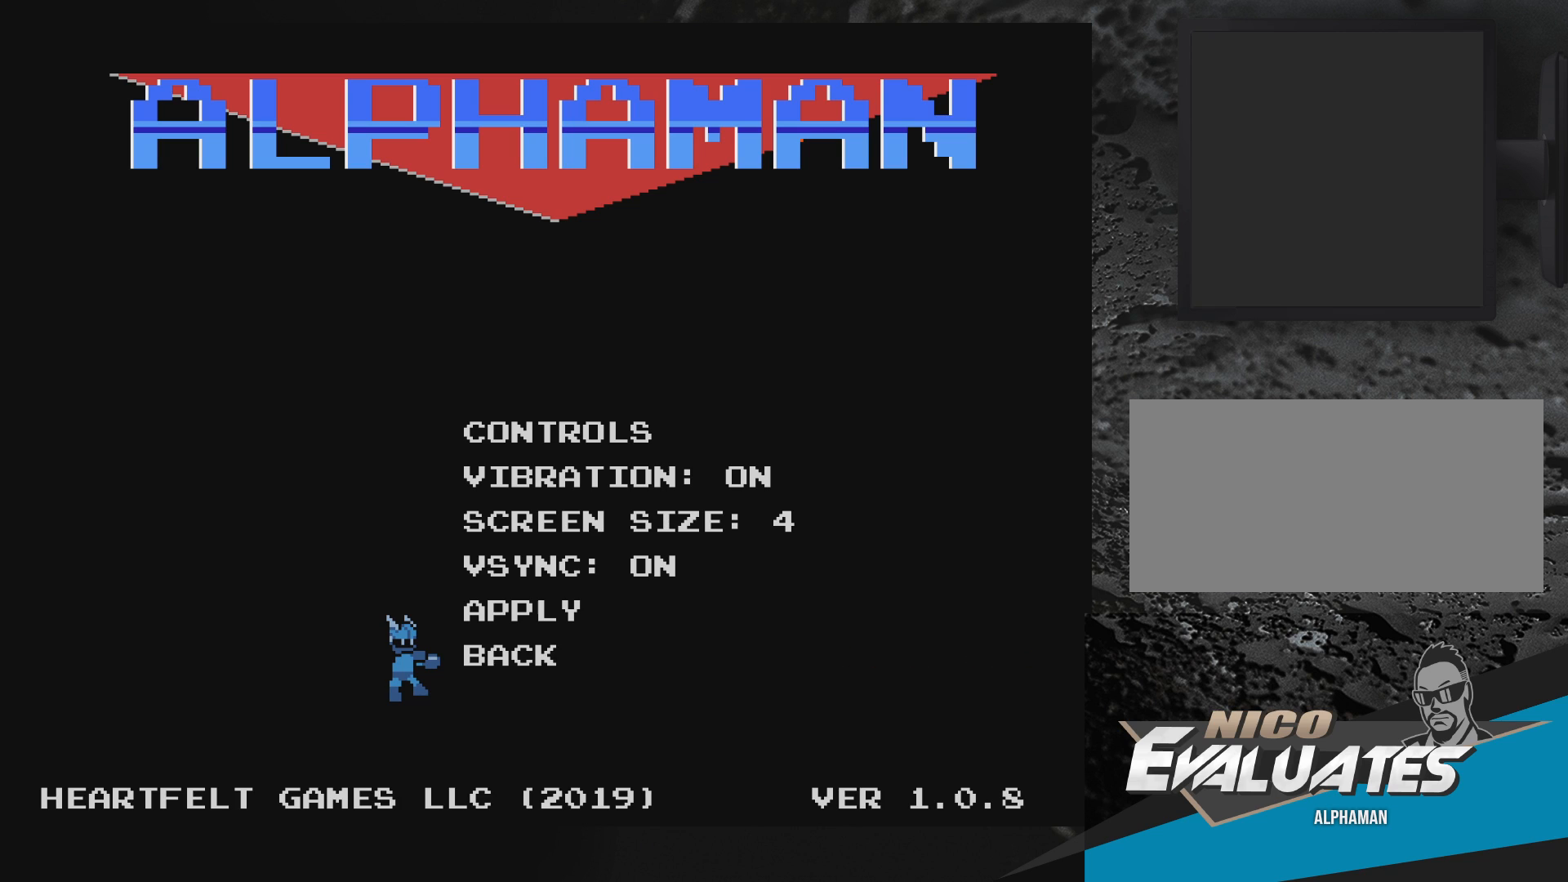
{"buttons": [], "events": [[350, "DPAD_UP", "down"], [433, "DPAD_UP", "up"]]}
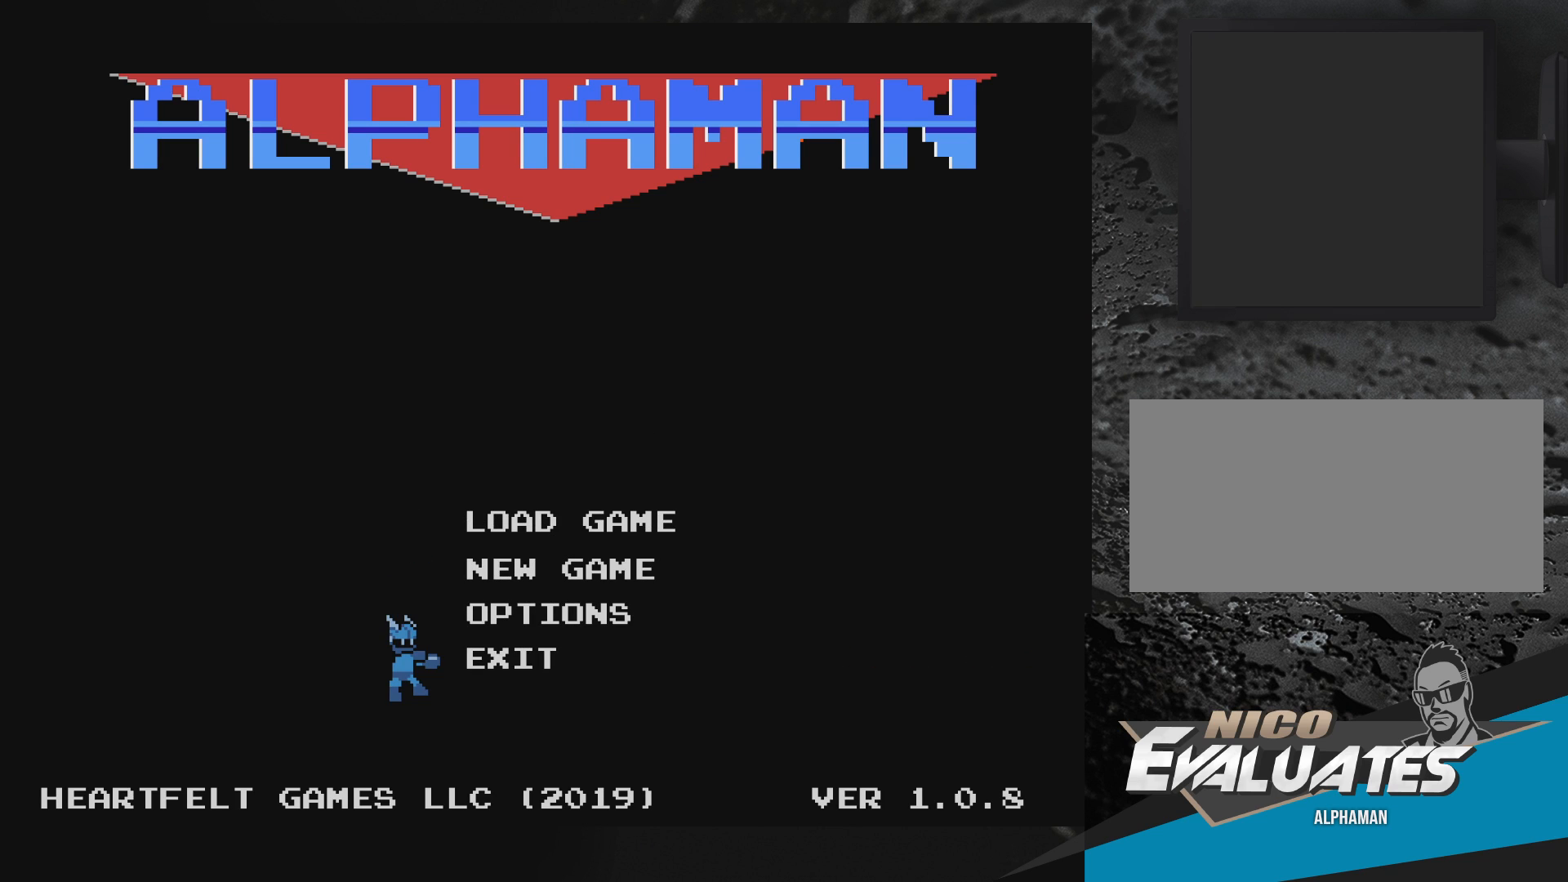
{"buttons": ["DPAD_UP"], "events": [[417, "DPAD_UP", "down"]]}
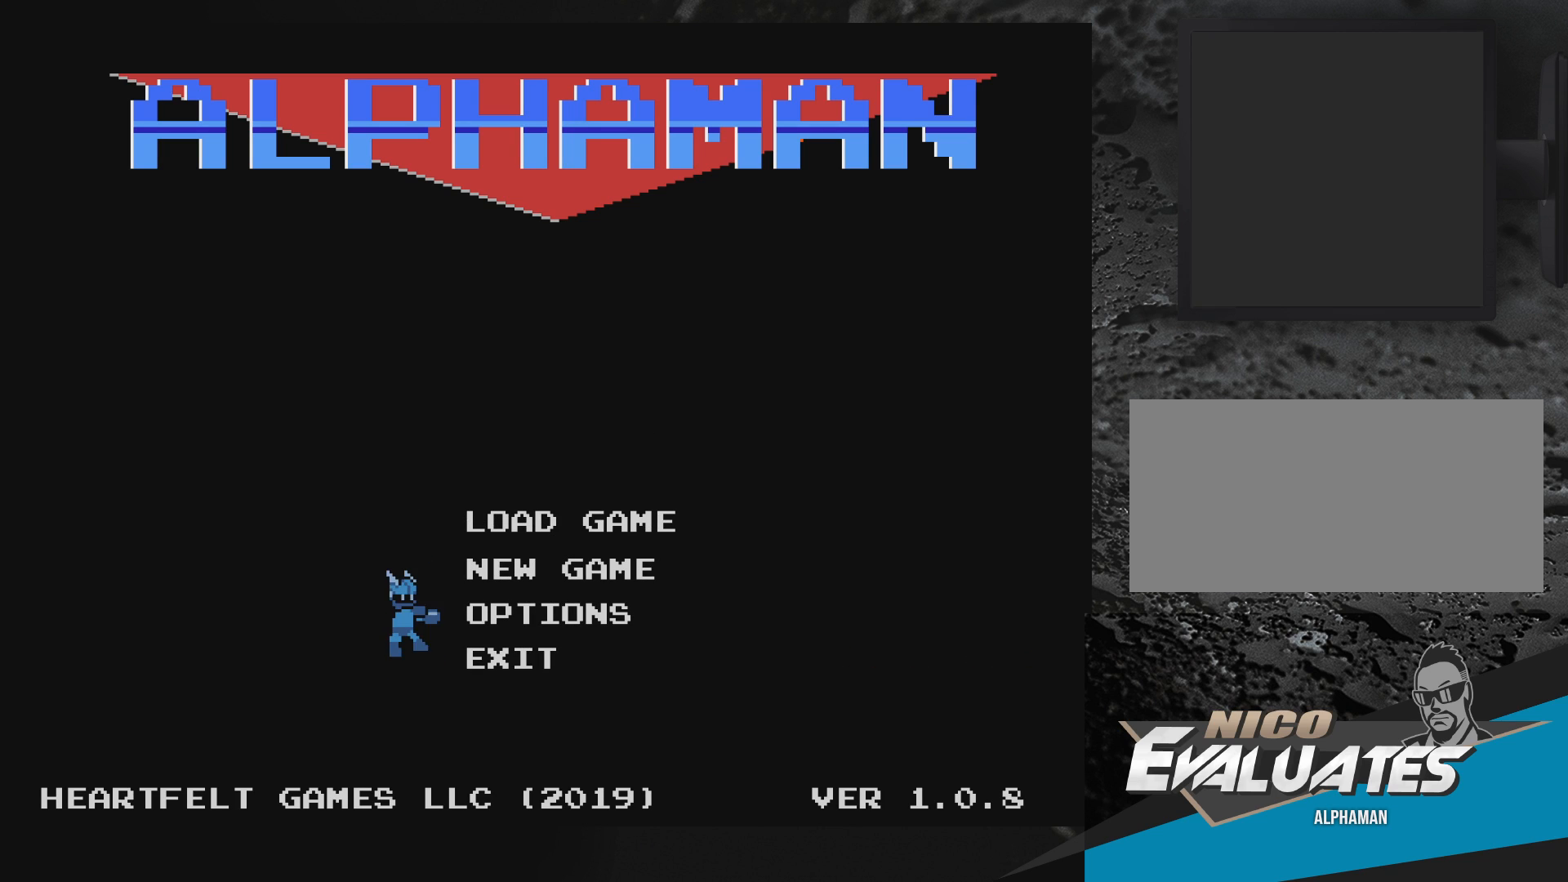
{"buttons": [], "events": [[33, "DPAD_UP", "up"], [150, "DPAD_UP", "down"], [250, "DPAD_UP", "up"], [400, "DPAD_UP", "down"], [500, "DPAD_UP", "up"]]}
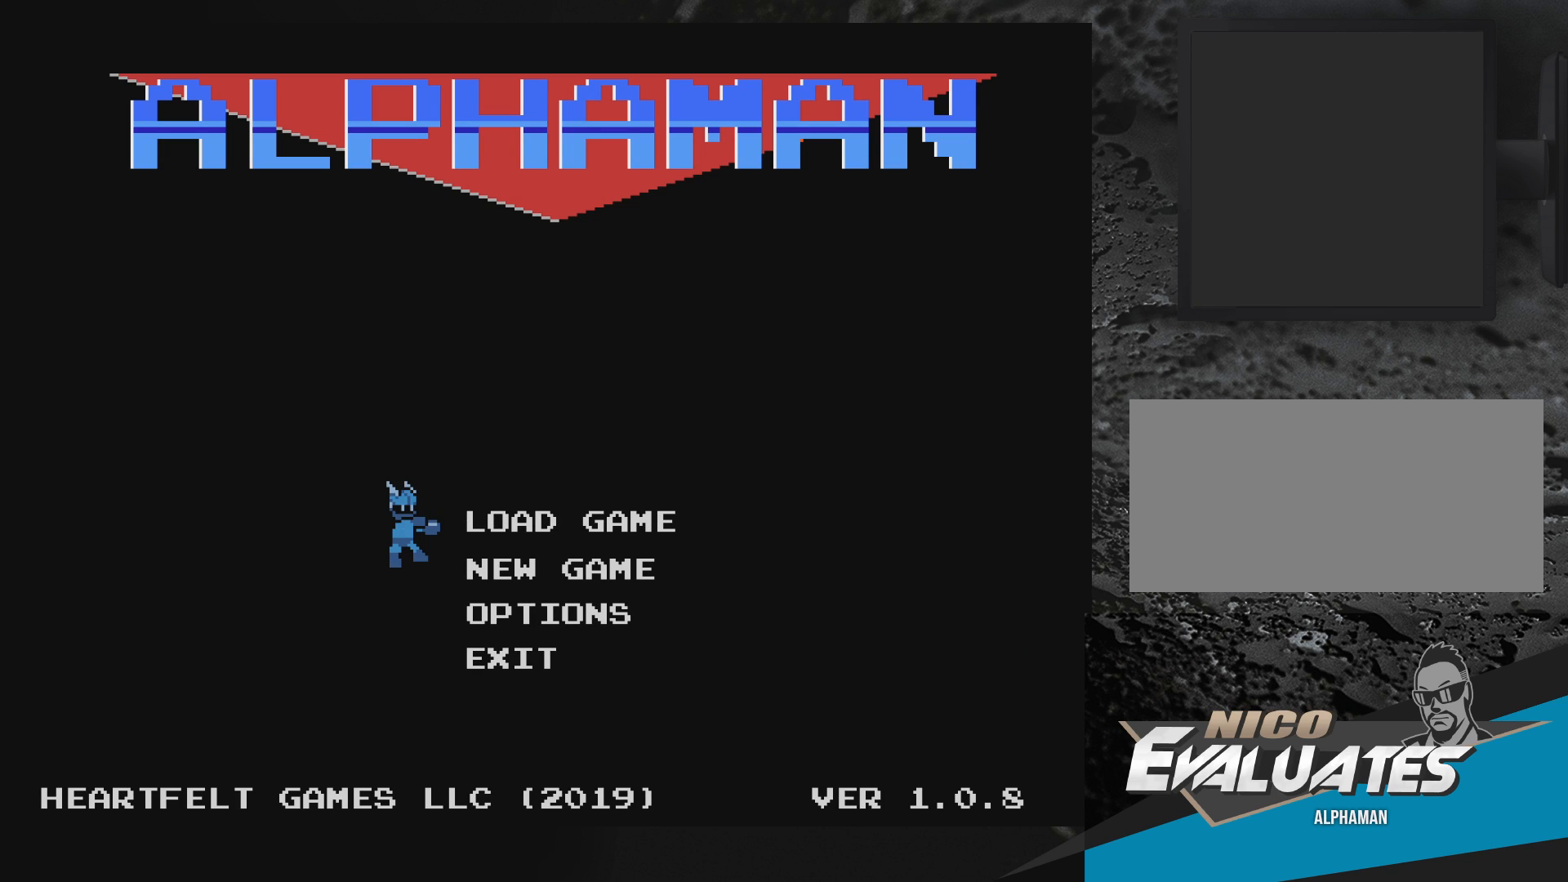
{"buttons": ["DPAD_UP"], "events": [[400, "DPAD_UP", "down"]]}
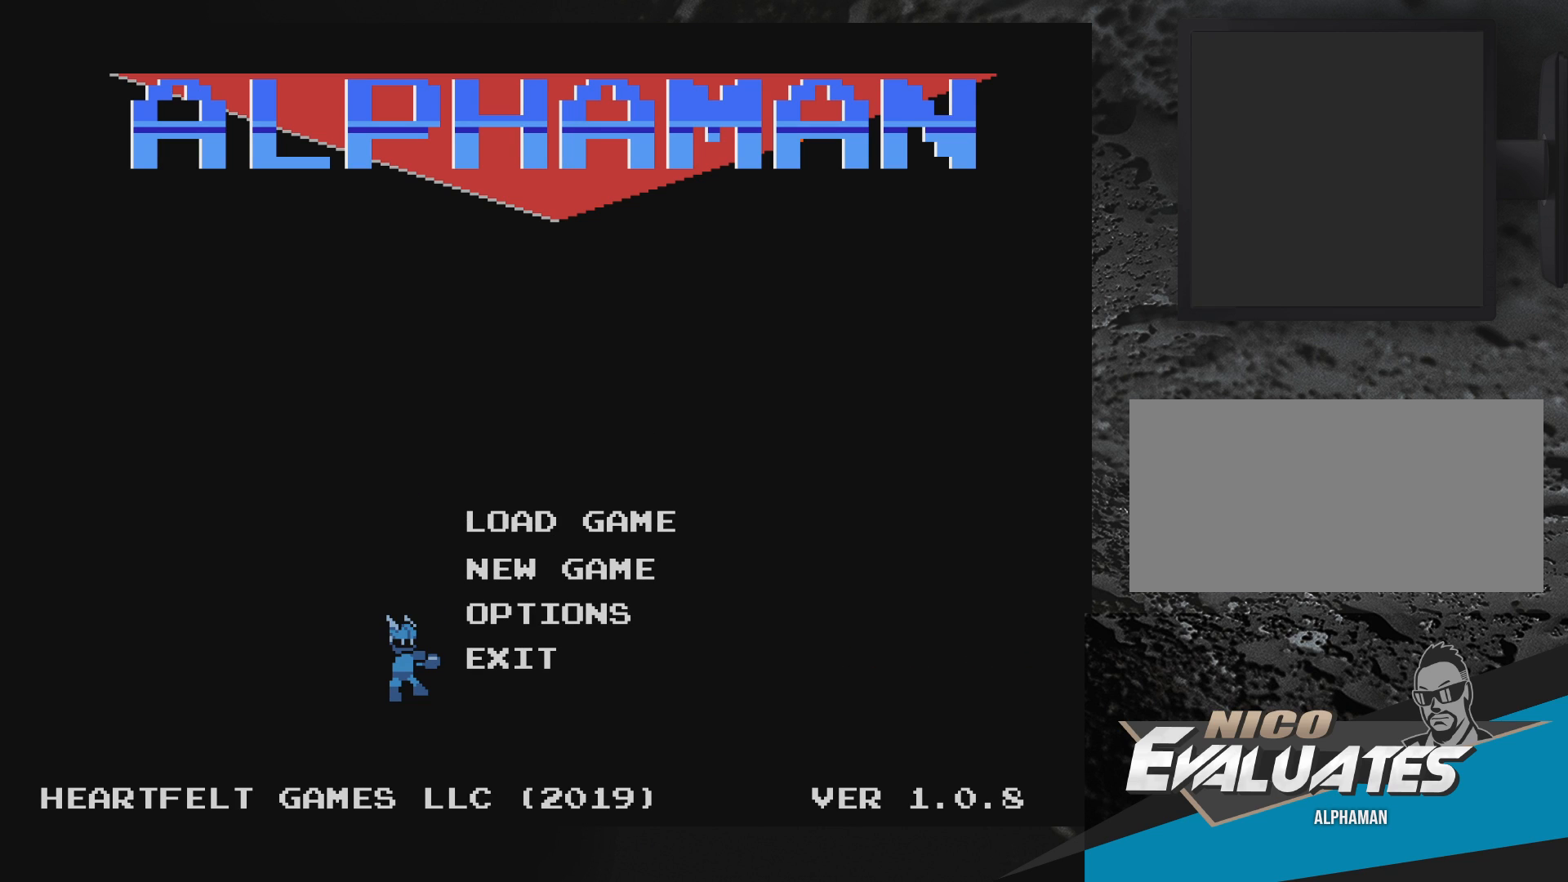
{"buttons": [], "events": [[50, "DPAD_UP", "up"]]}
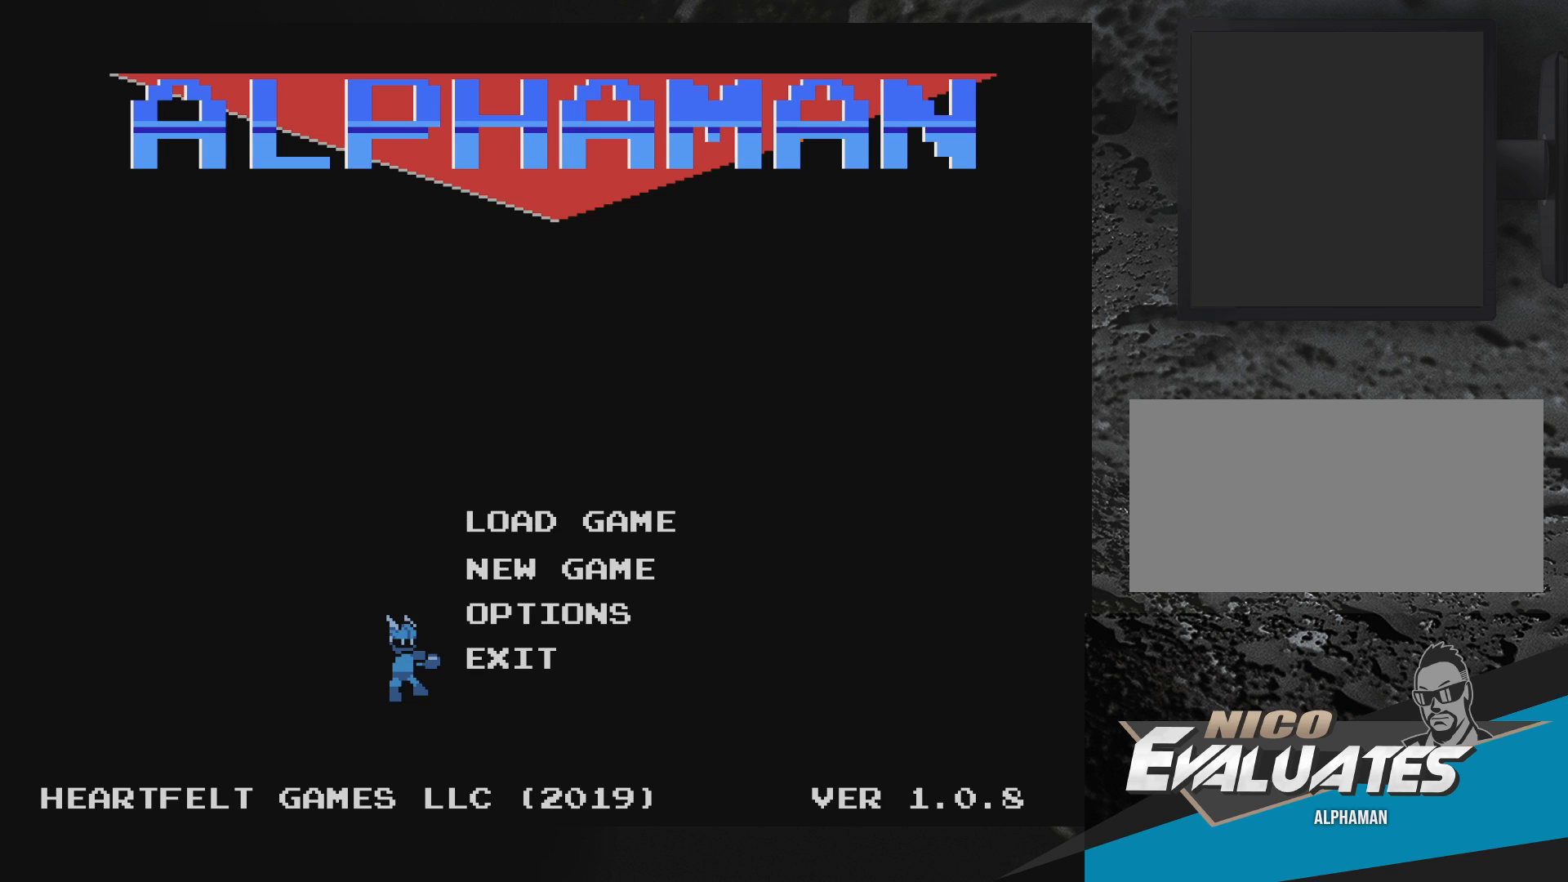
{"buttons": [], "events": [[233, "DPAD_UP", "down"], [383, "DPAD_UP", "up"]]}
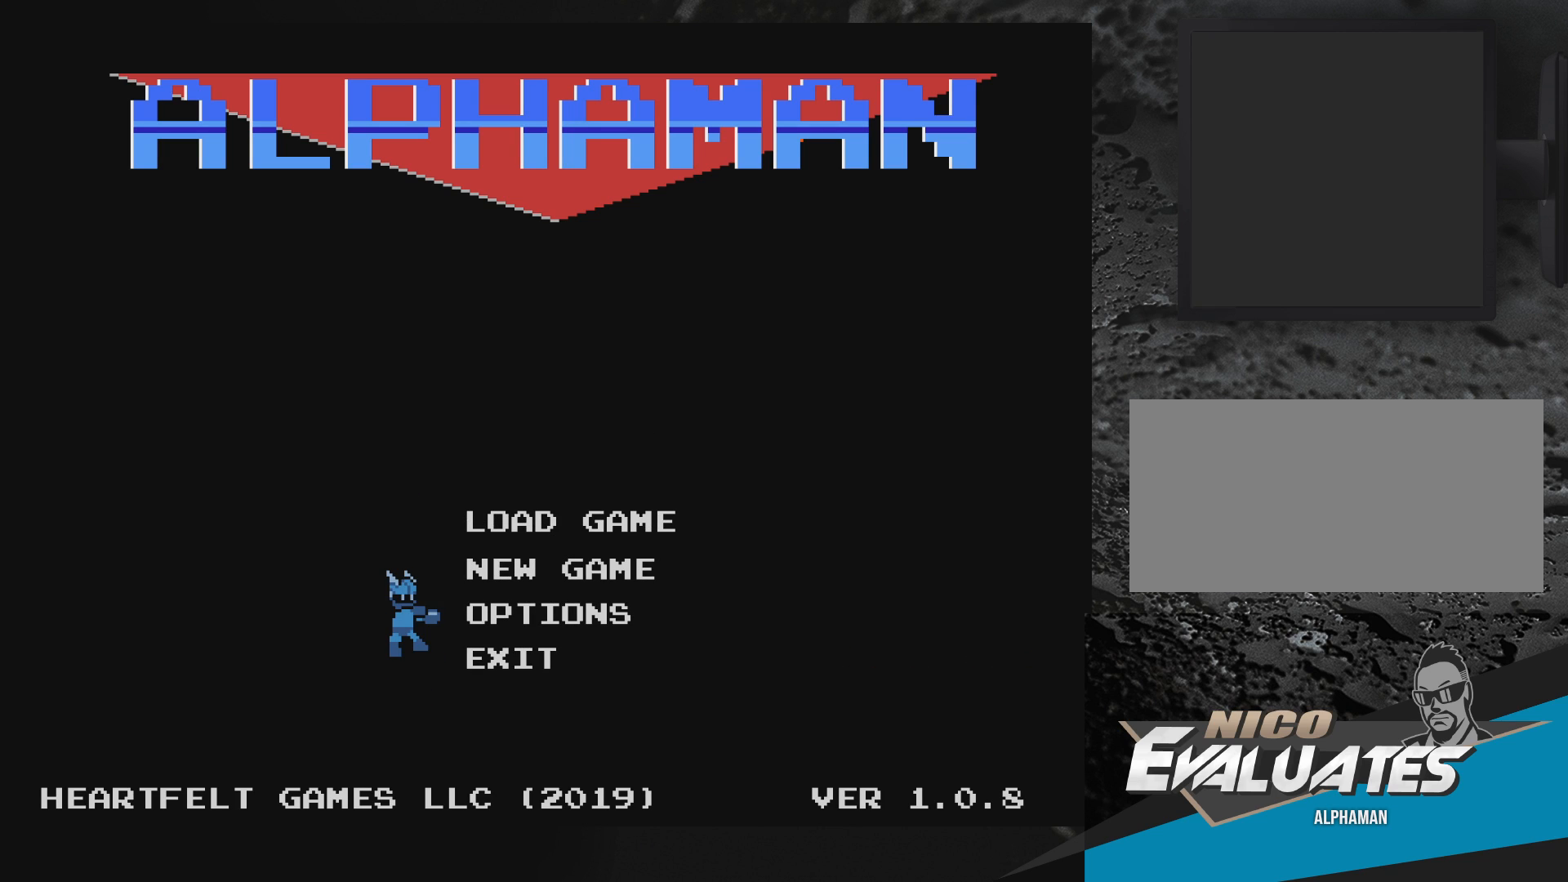
{"buttons": [], "events": [[383, "DPAD_UP", "down"], [483, "DPAD_UP", "up"]]}
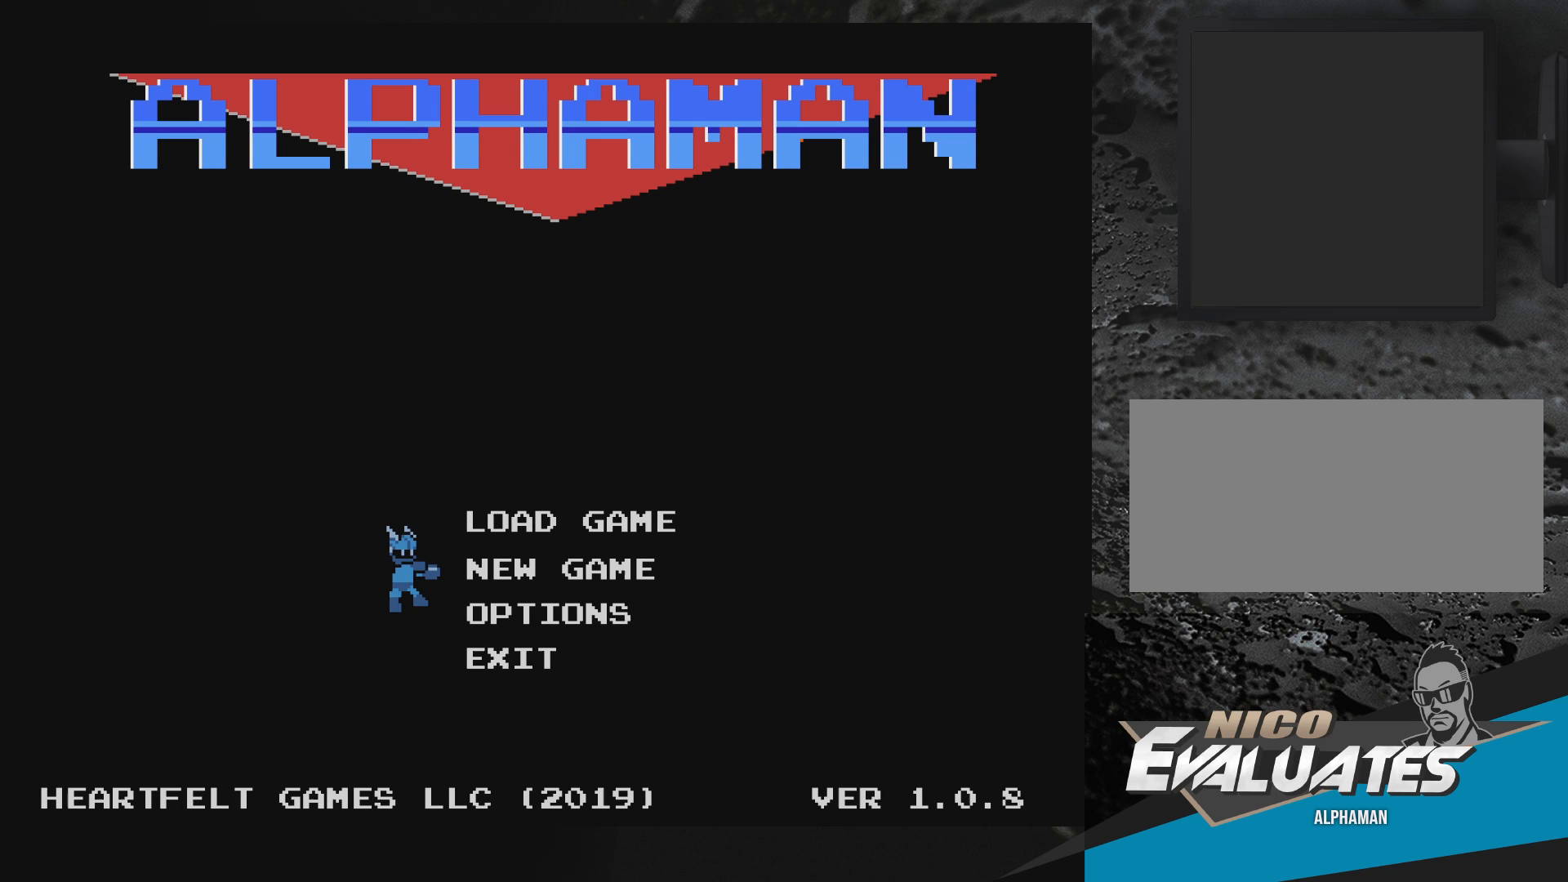
{"buttons": [], "events": [[50, "DPAD_UP", "down"], [183, "DPAD_UP", "up"], [283, "DPAD_UP", "down"], [333, "DPAD_UP", "up"]]}
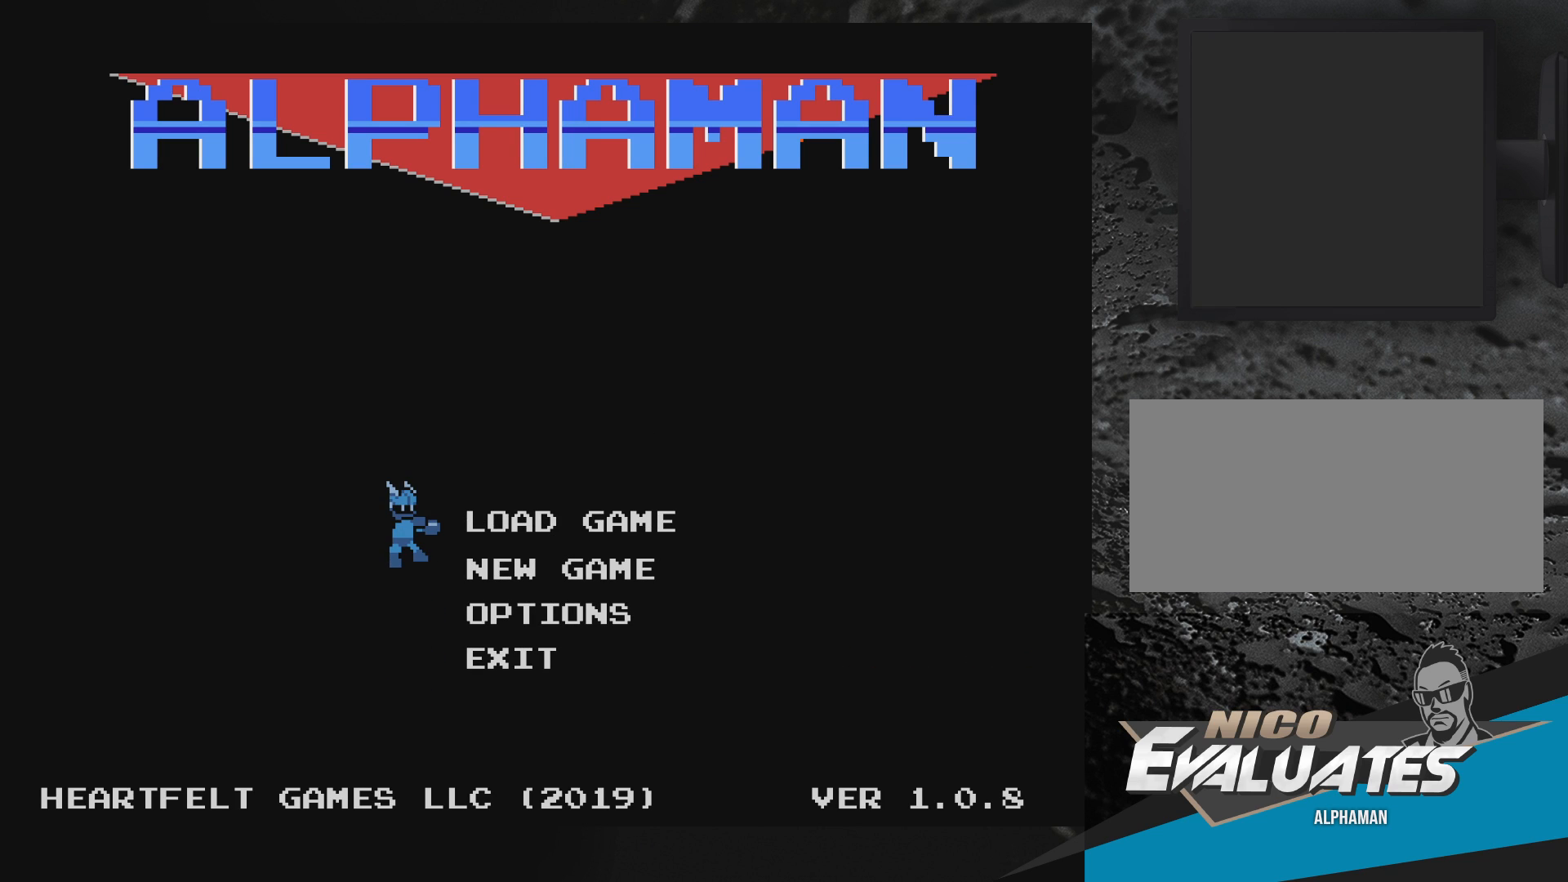
{"buttons": ["DPAD_DOWN"], "events": [[267, "DPAD_DOWN", "down"], [383, "DPAD_DOWN", "up"], [483, "DPAD_DOWN", "down"]]}
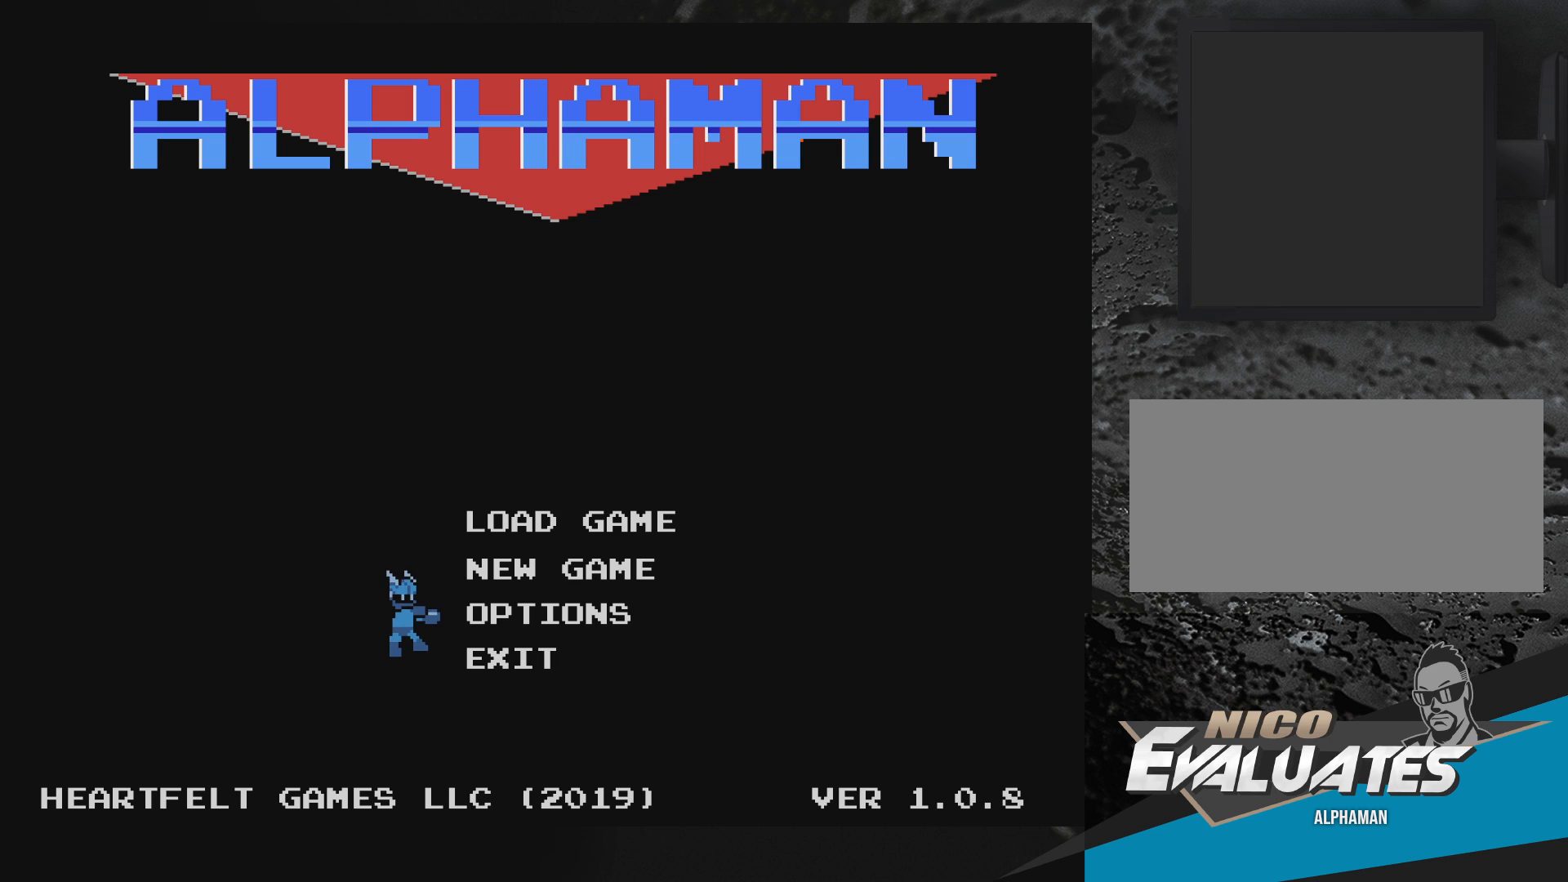
{"buttons": [], "events": [[150, "DPAD_DOWN", "up"], [350, "DPAD_DOWN", "down"], [483, "DPAD_DOWN", "up"]]}